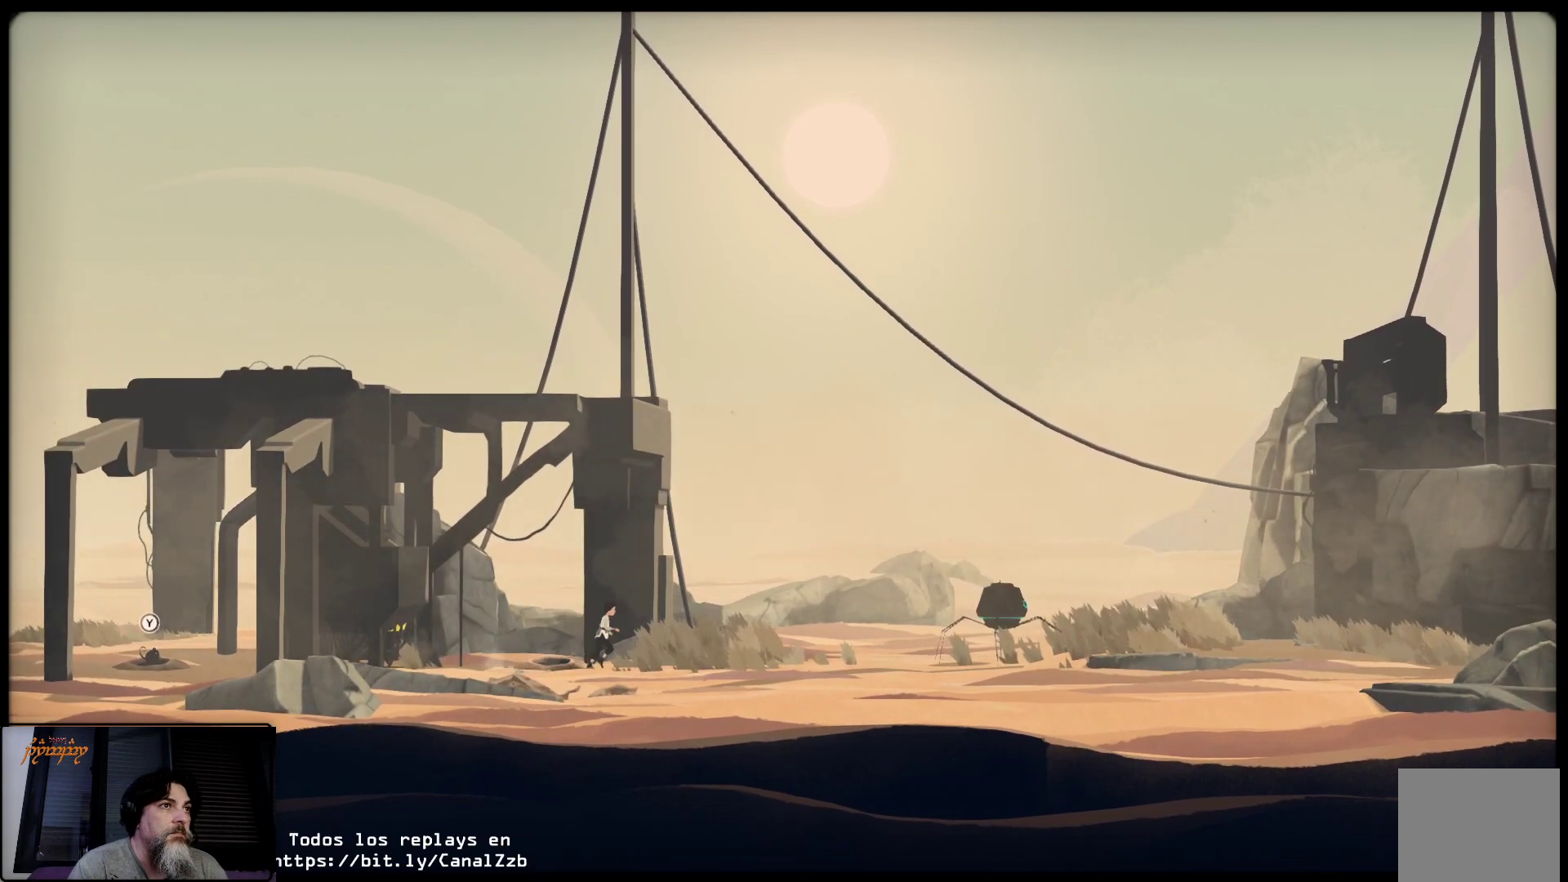
Gameplay with a controller (Xbox layout); each line is a JSON object with the inputs held at the frame after it. "events" lists button and stick changes between this image and that frame as [ms after this image, input, new state], when the widget could be followed in between.
{"buttons": [], "left_stick": "right", "right_stick": "center", "events": []}
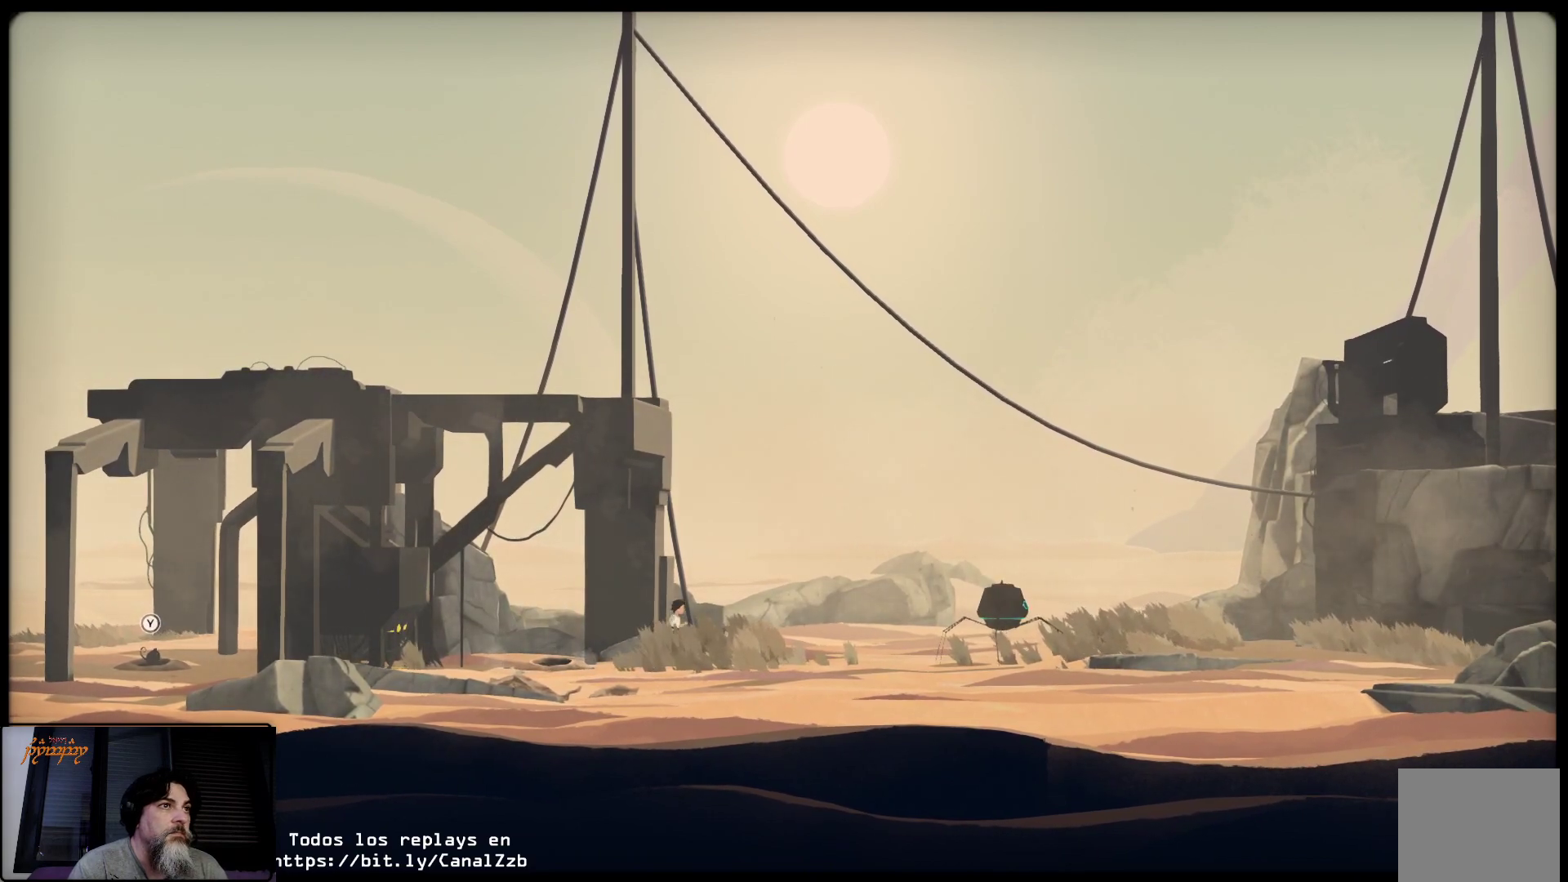
{"buttons": ["L2"], "left_stick": "center", "right_stick": "center", "events": [[100, "L2", "down"], [100, "left_stick", "center"]]}
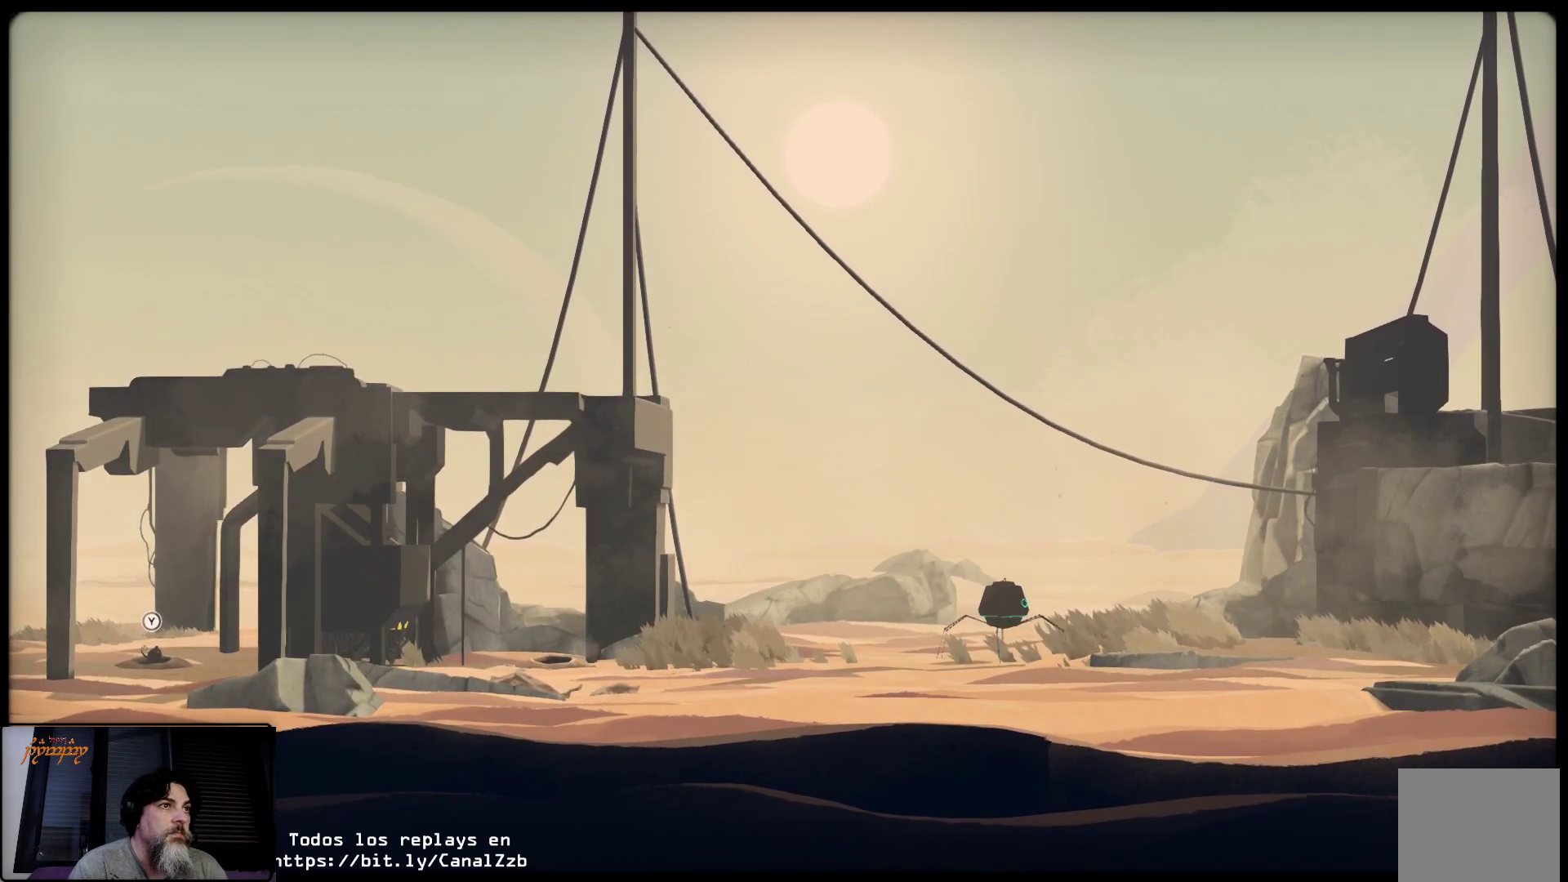
{"buttons": ["L2"], "left_stick": "center", "right_stick": "center", "events": []}
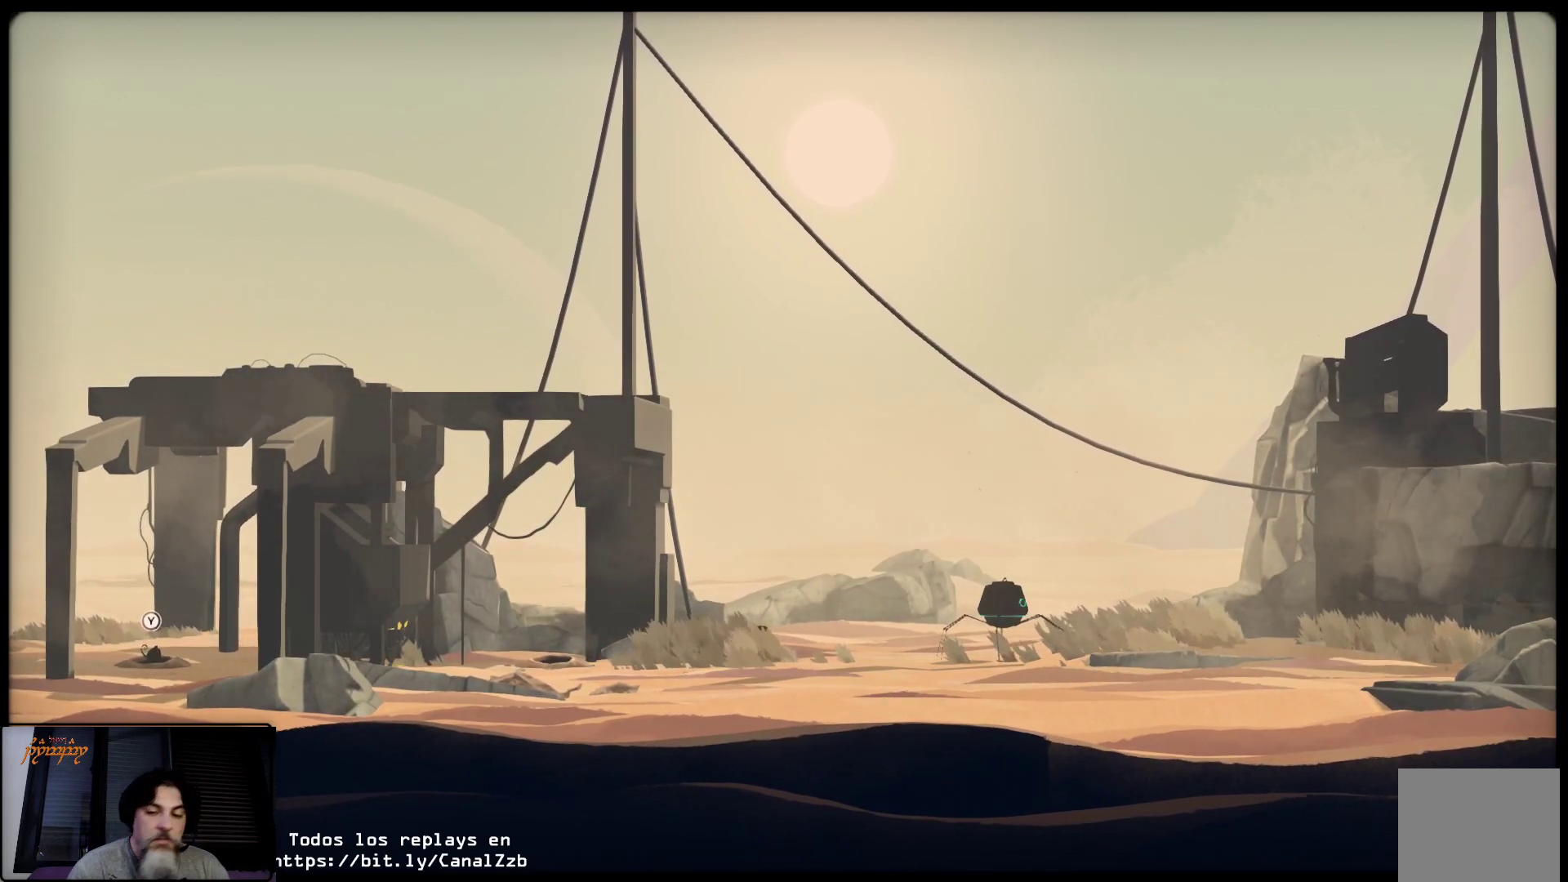
{"buttons": ["L2"], "left_stick": "center", "right_stick": "center", "events": []}
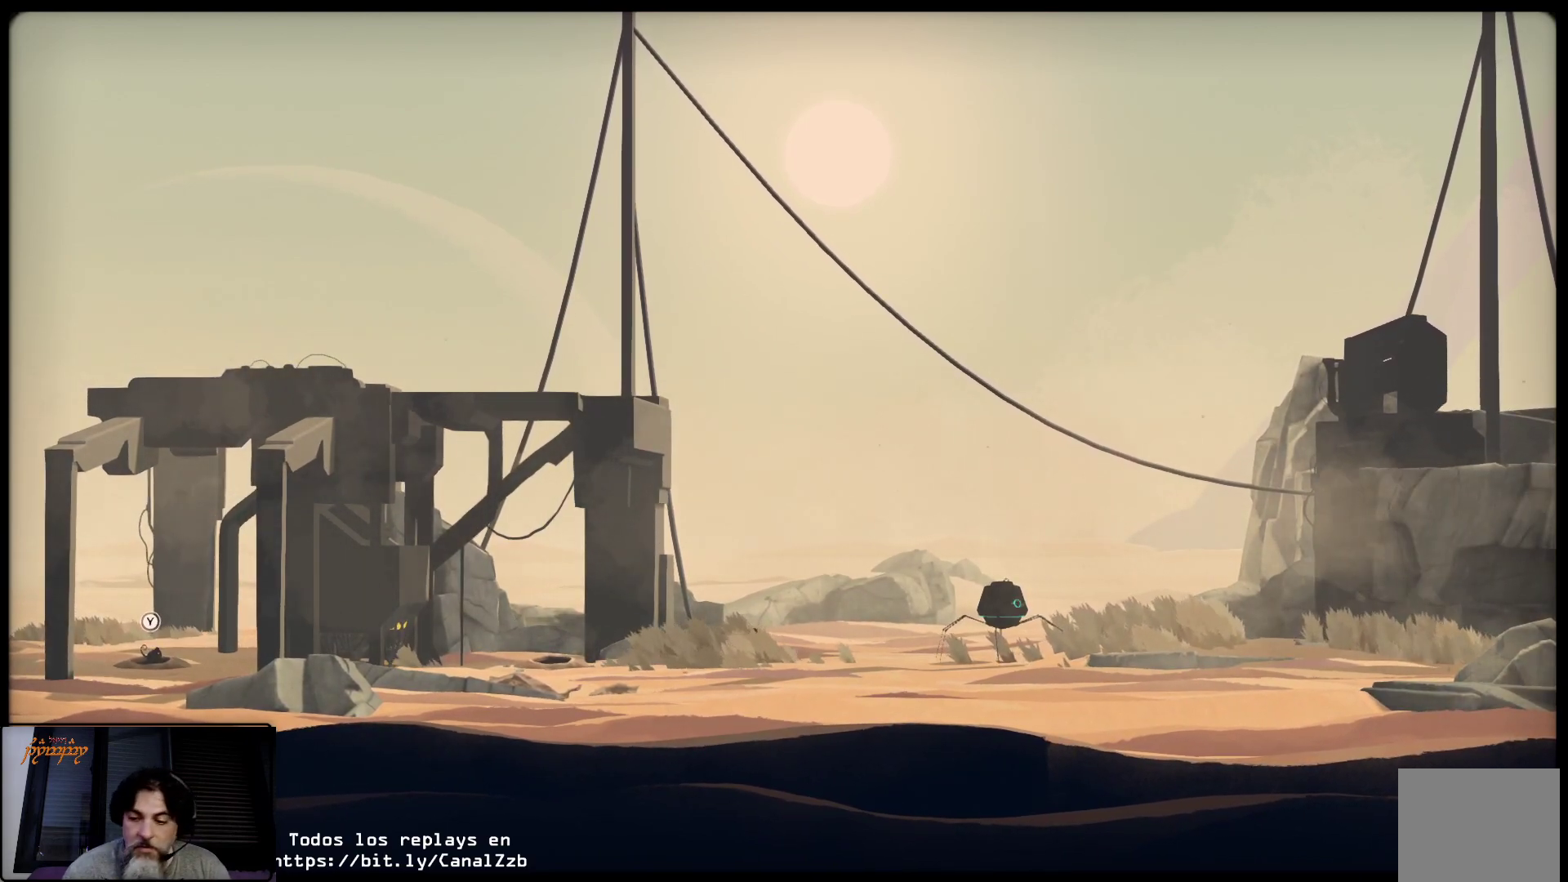
{"buttons": ["L2"], "left_stick": "center", "right_stick": "center", "events": []}
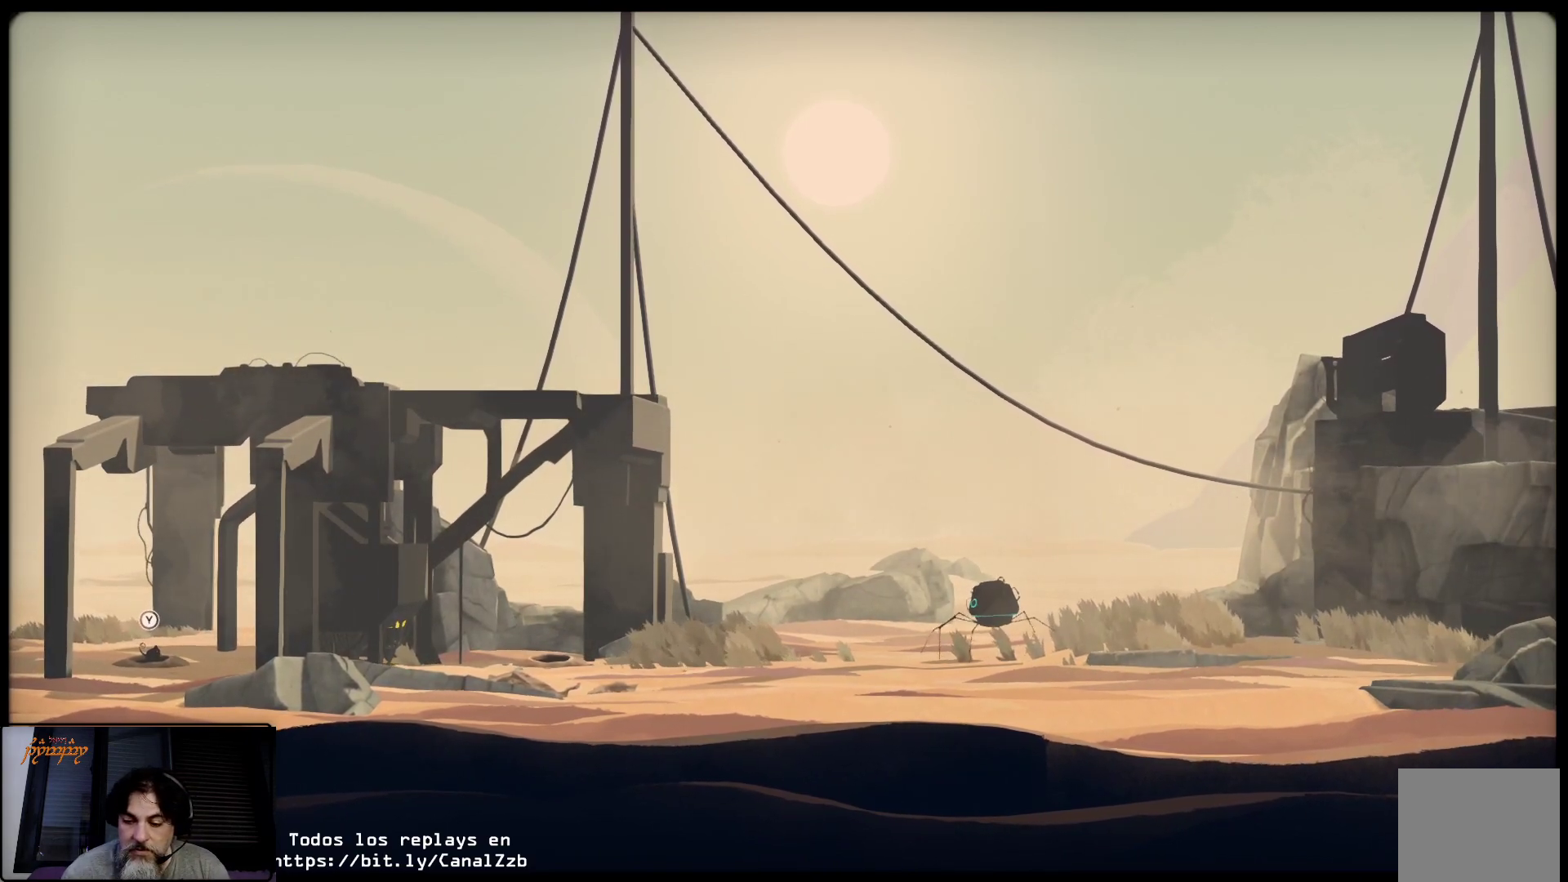
{"buttons": ["L2"], "left_stick": "center", "right_stick": "center", "events": []}
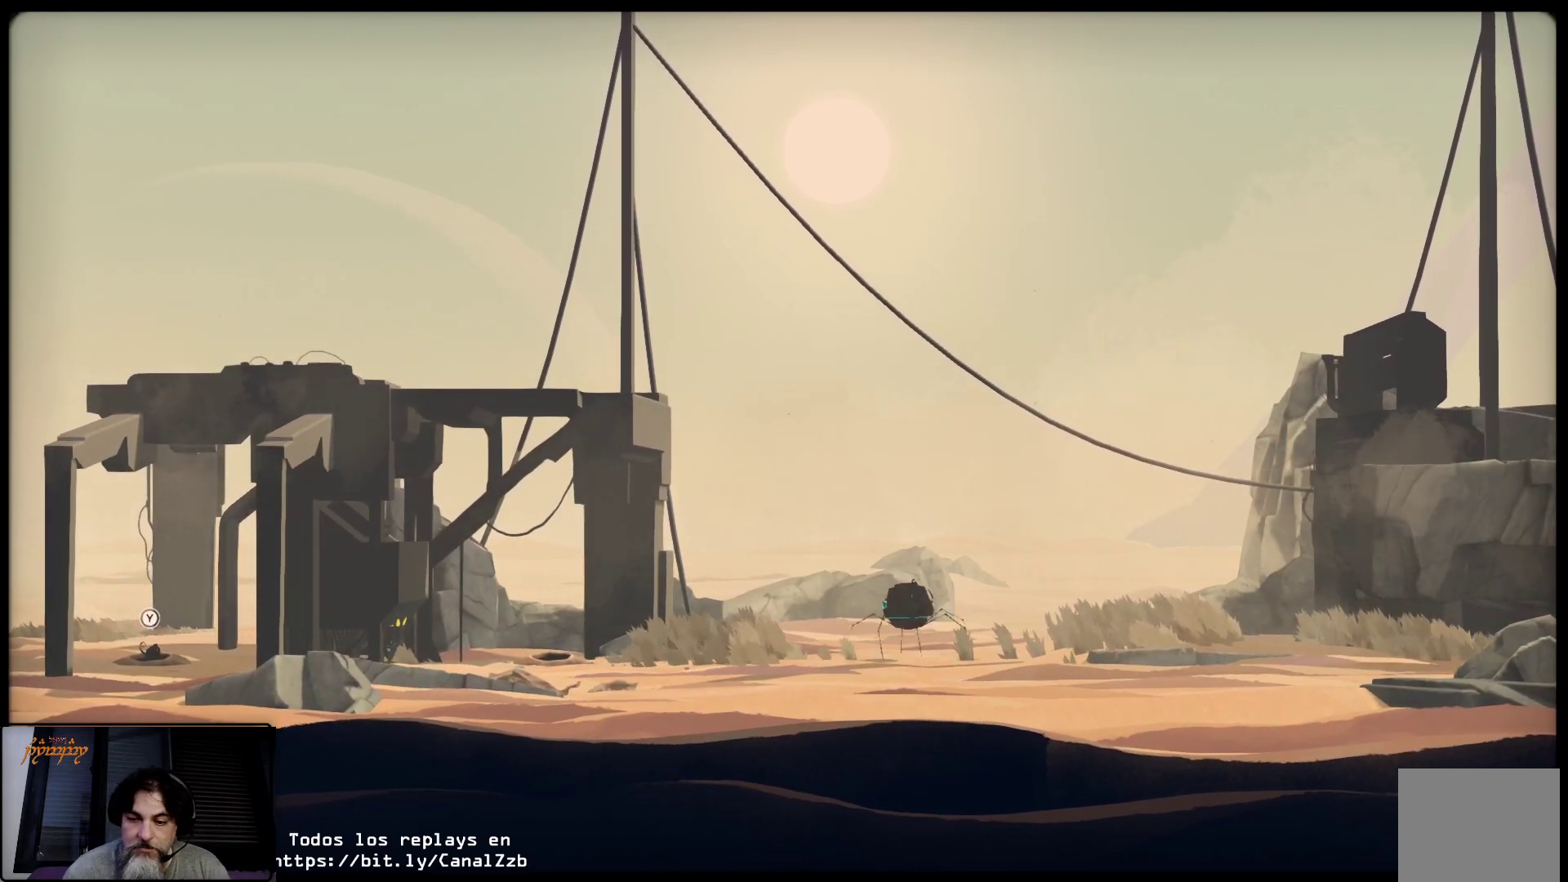
{"buttons": ["L2"], "left_stick": "center", "right_stick": "center", "events": []}
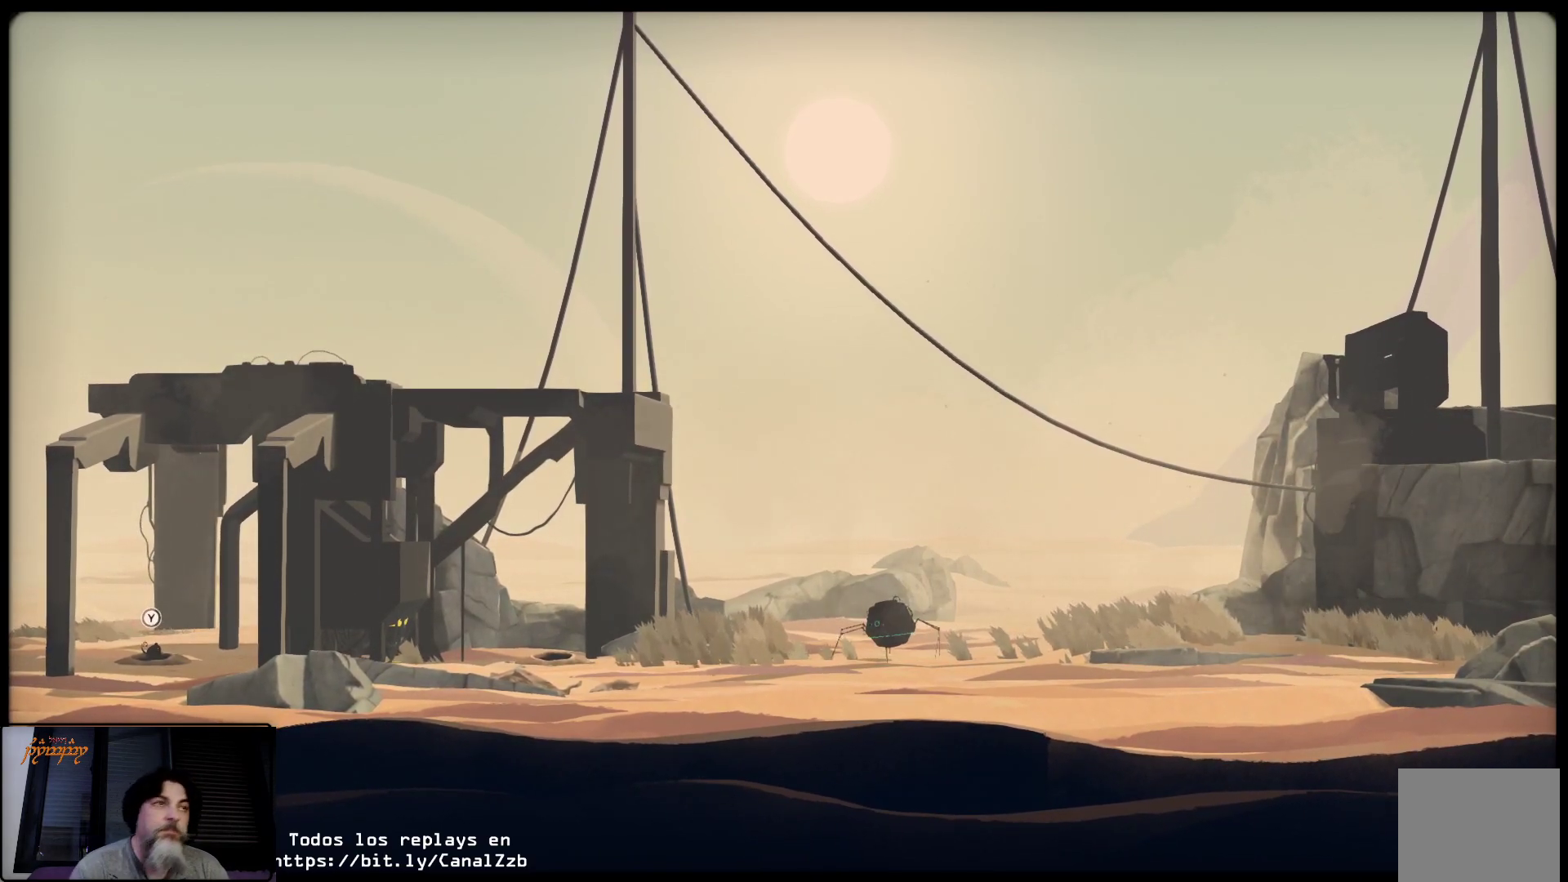
{"buttons": ["L2"], "left_stick": "center", "right_stick": "center", "events": []}
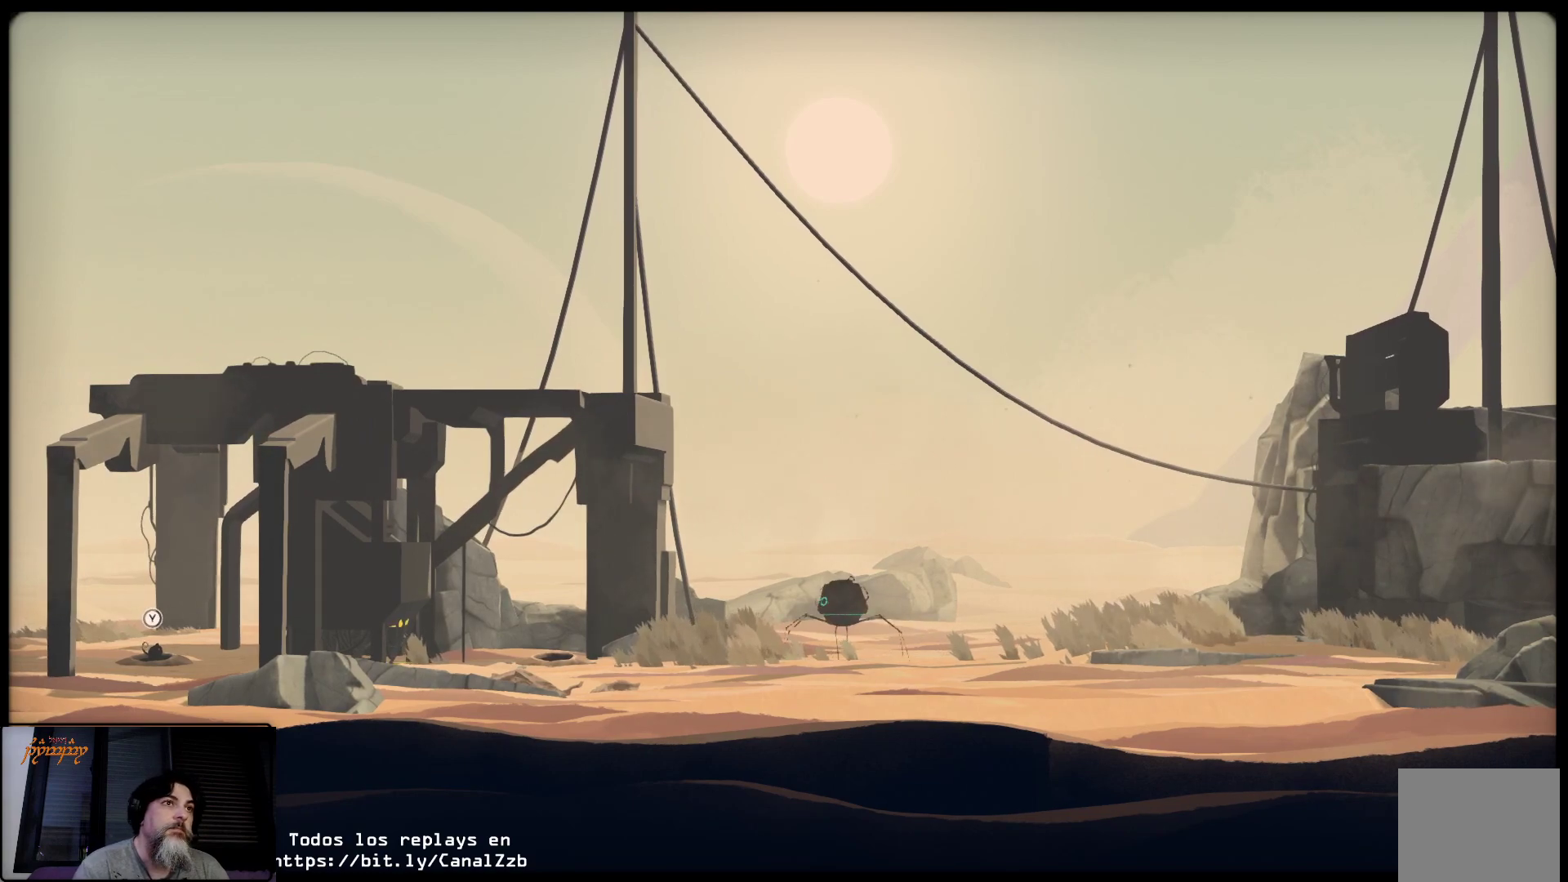
{"buttons": ["L2"], "left_stick": "center", "right_stick": "center", "events": []}
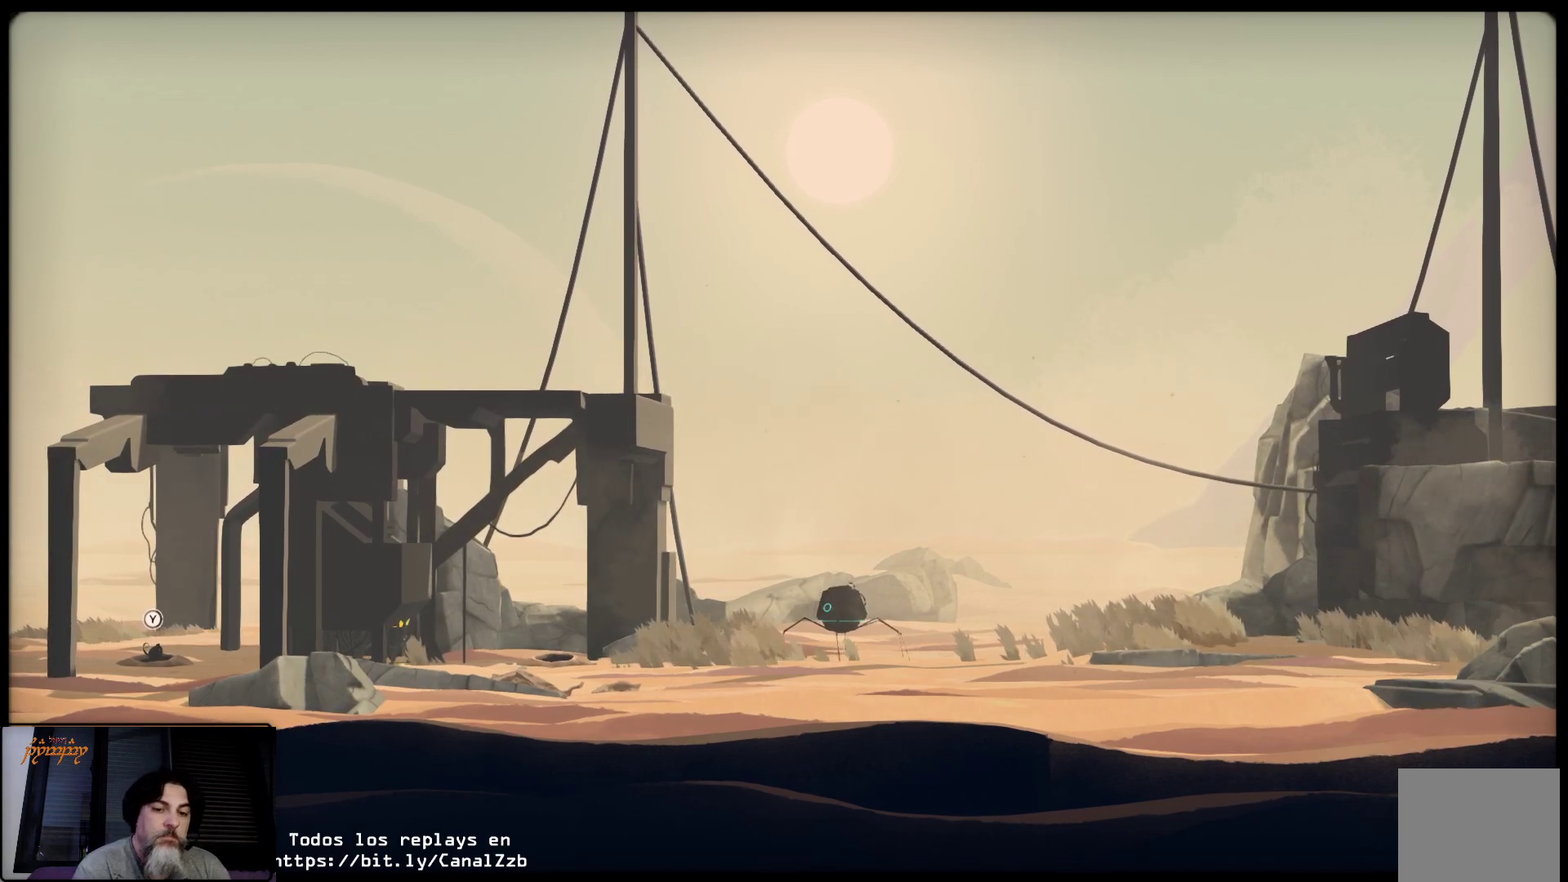
{"buttons": ["L2"], "left_stick": "center", "right_stick": "center", "events": []}
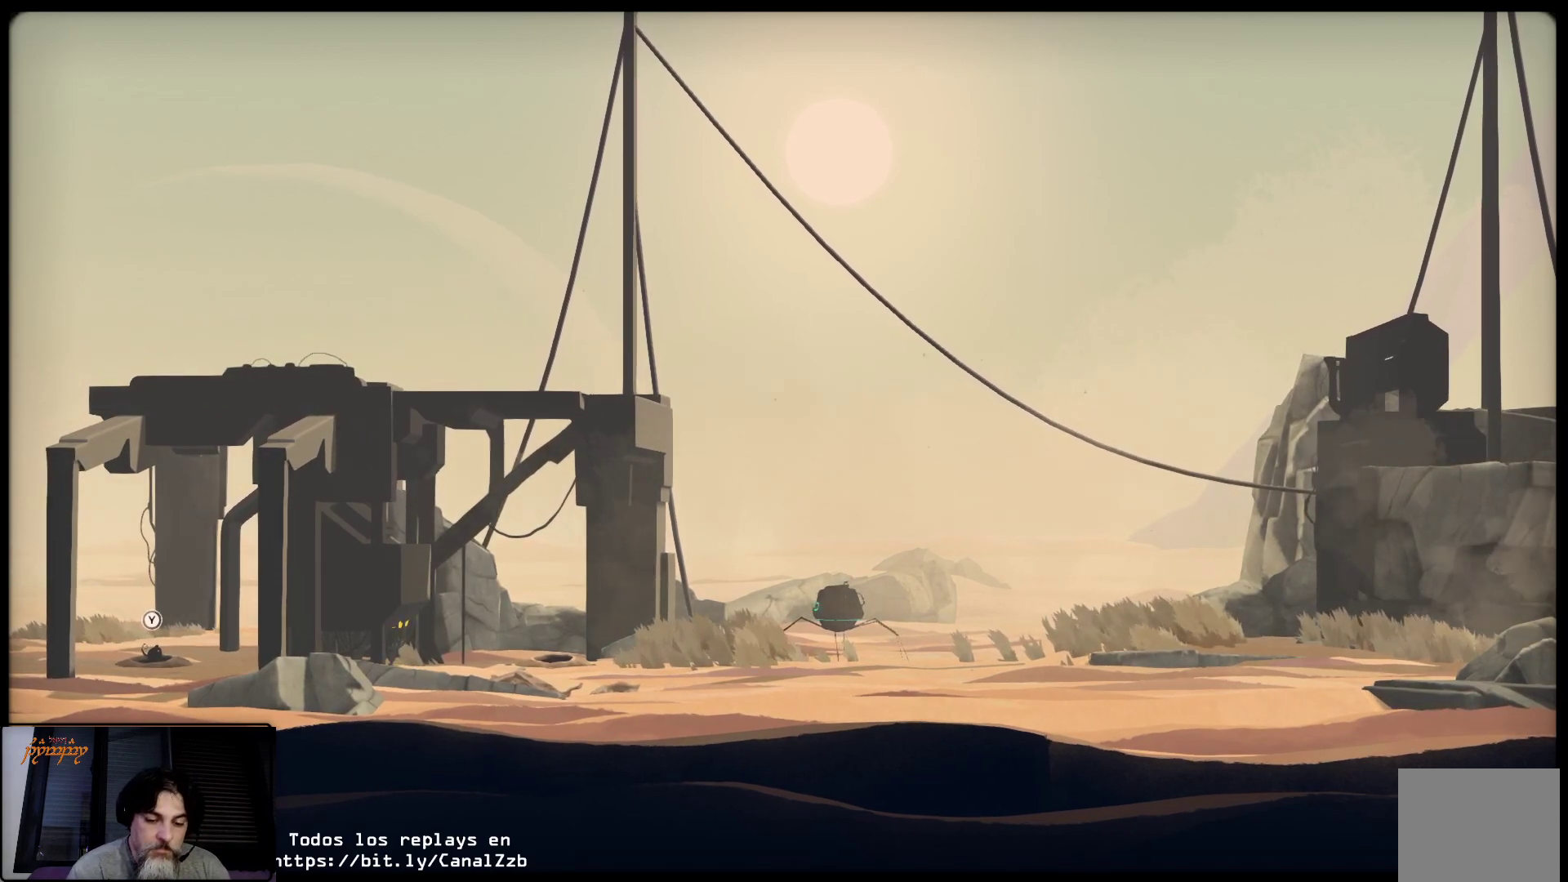
{"buttons": ["L2"], "left_stick": "center", "right_stick": "center", "events": []}
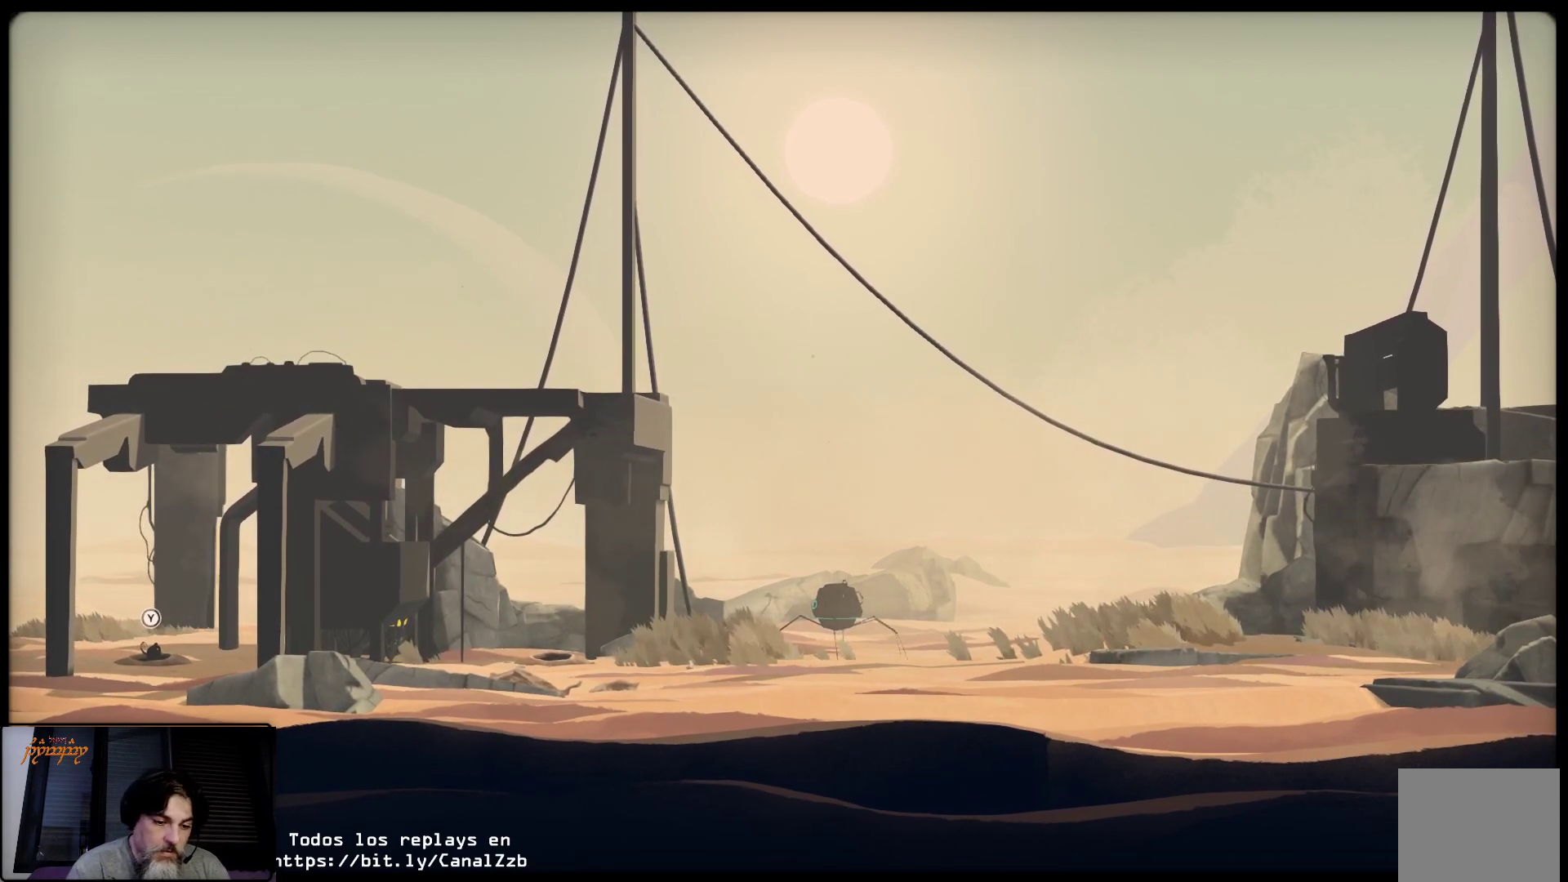
{"buttons": ["L2"], "left_stick": "center", "right_stick": "center", "events": []}
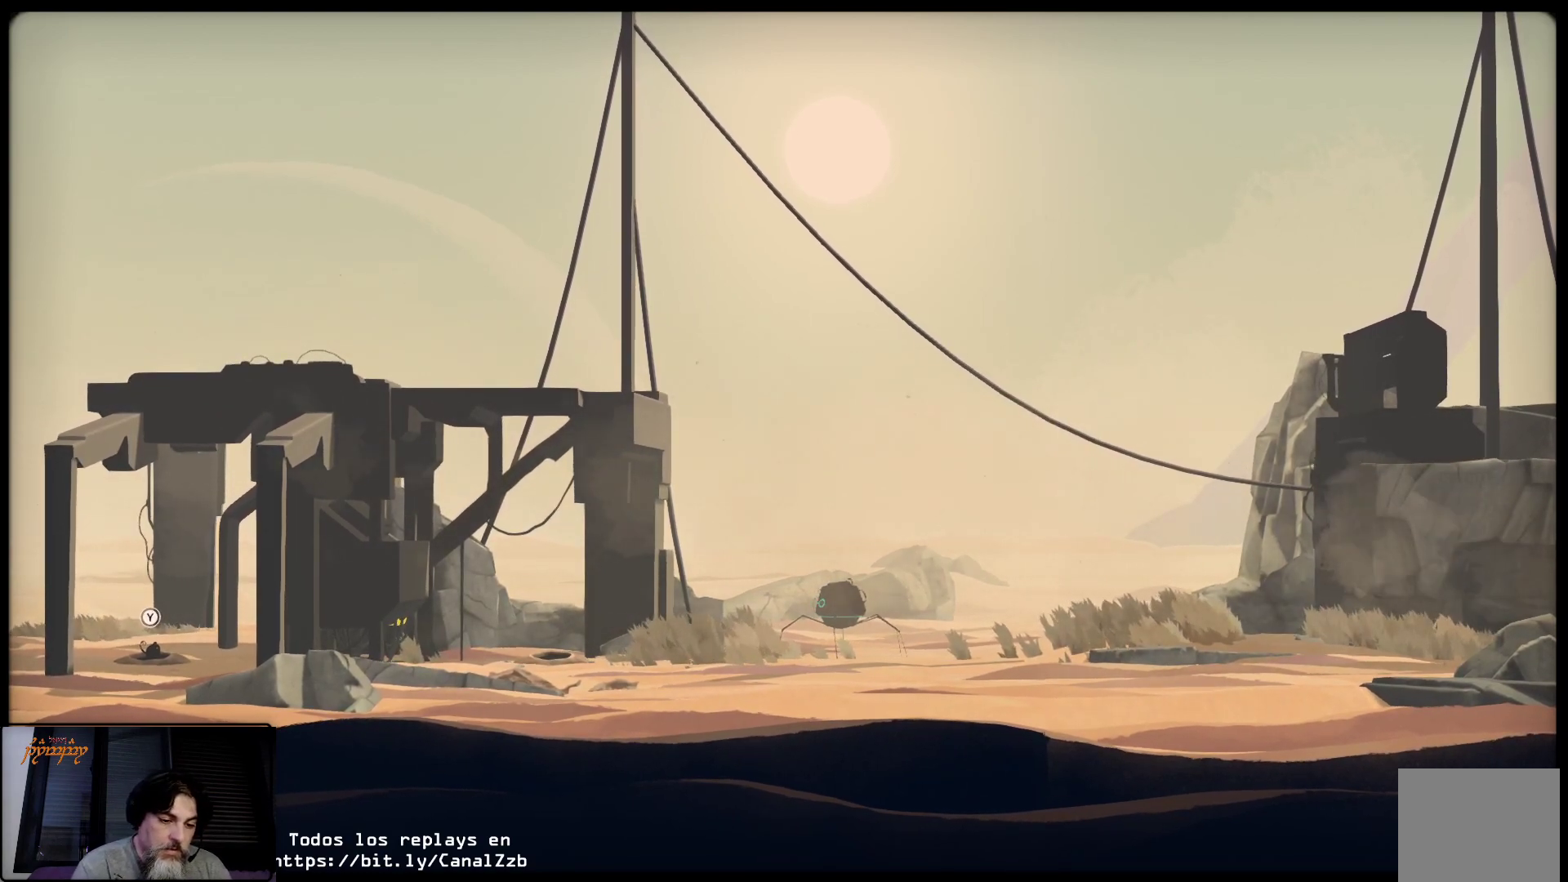
{"buttons": ["L2"], "left_stick": "center", "right_stick": "center", "events": []}
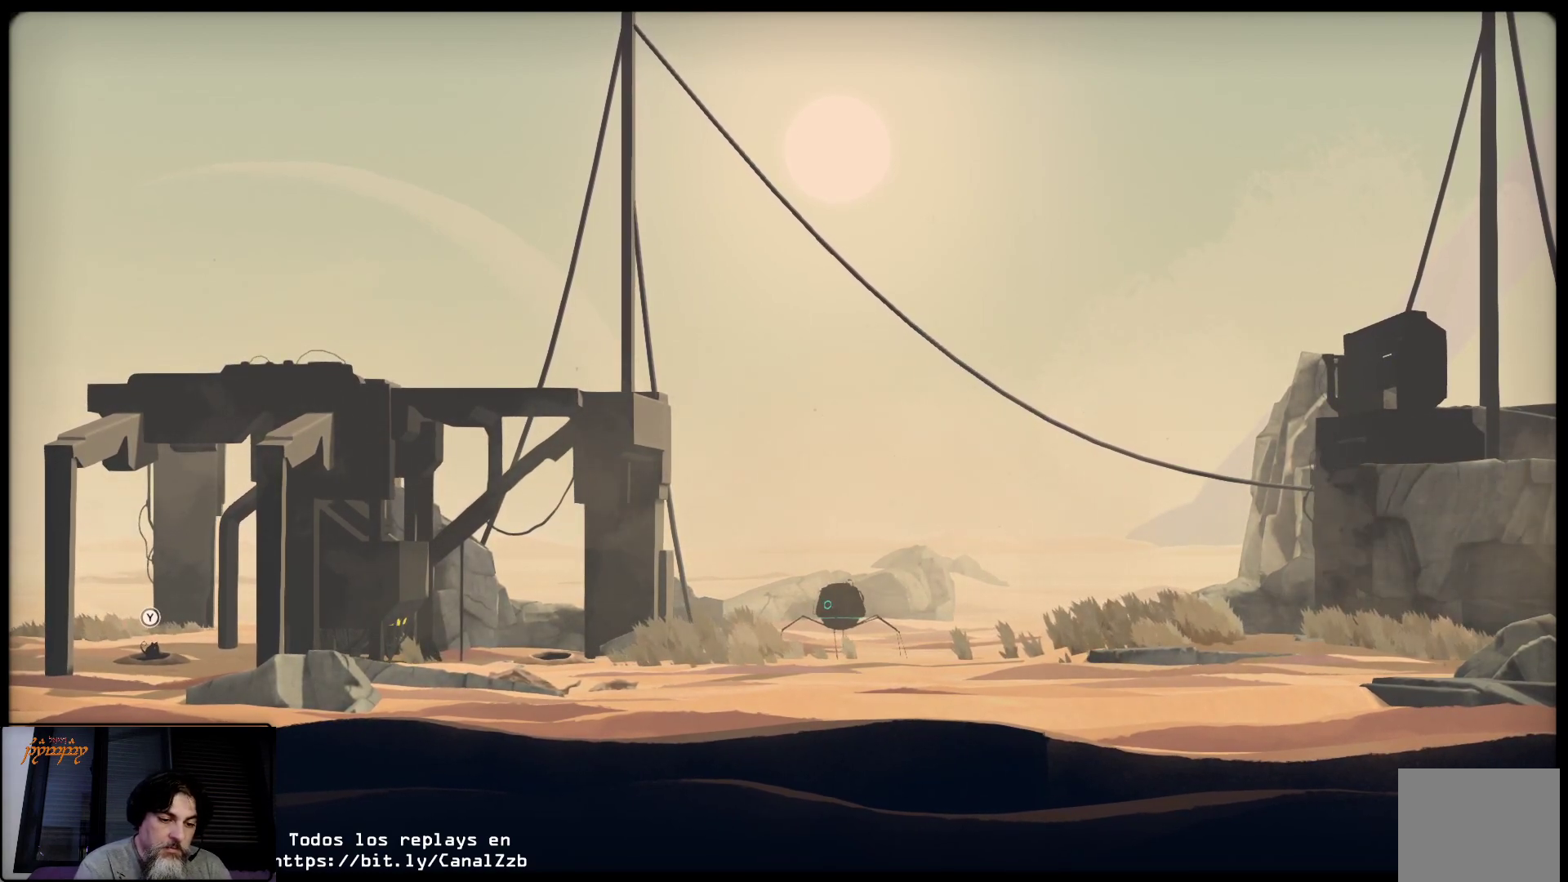
{"buttons": ["L2"], "left_stick": "center", "right_stick": "center", "events": []}
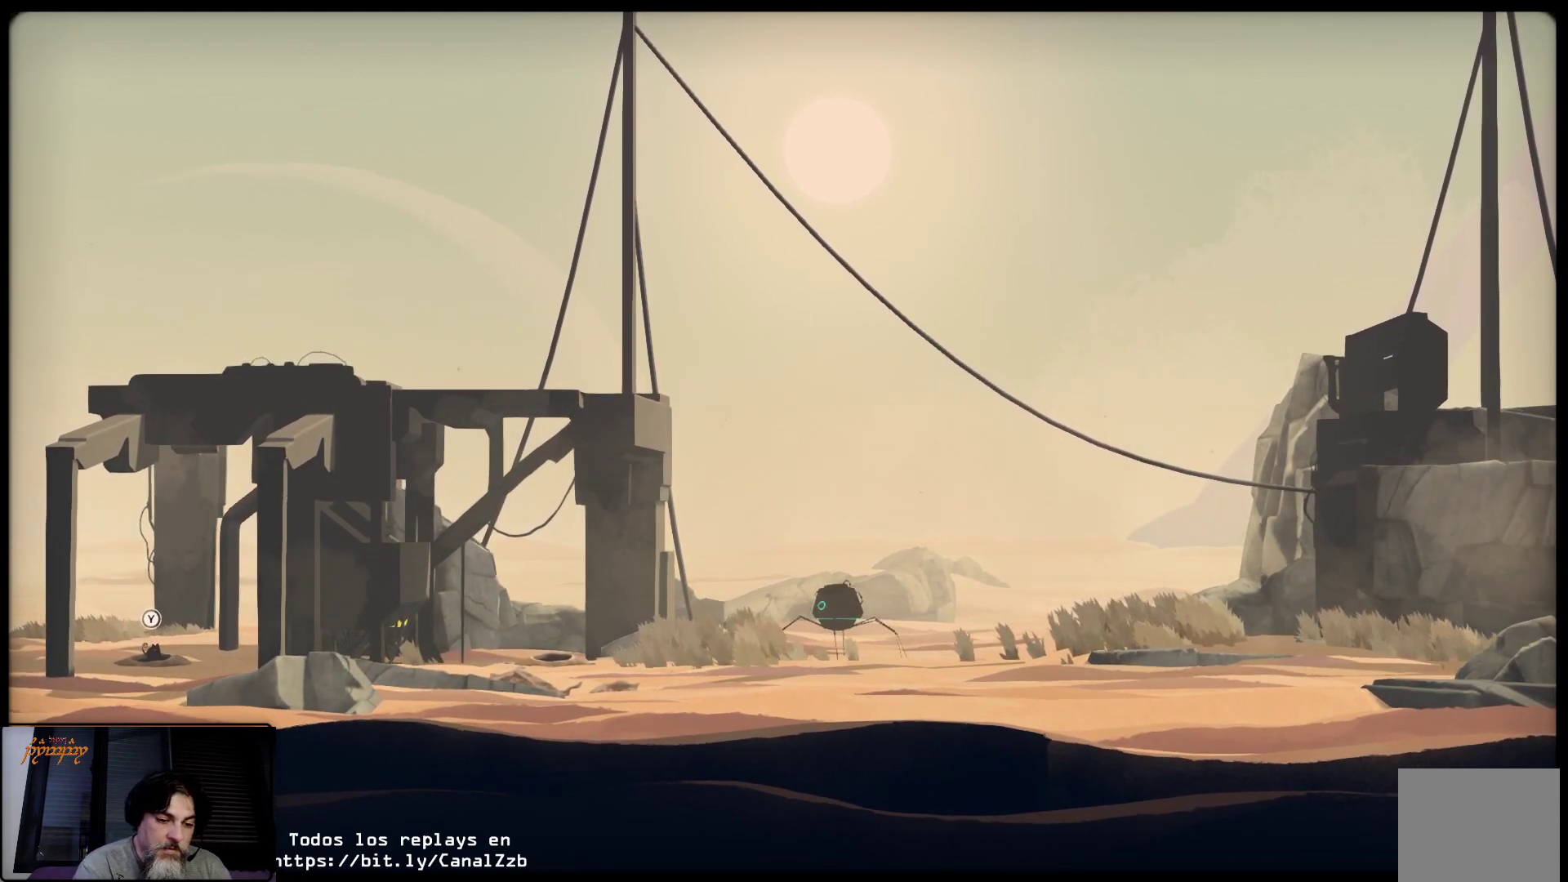
{"buttons": ["L2"], "left_stick": "center", "right_stick": "center", "events": []}
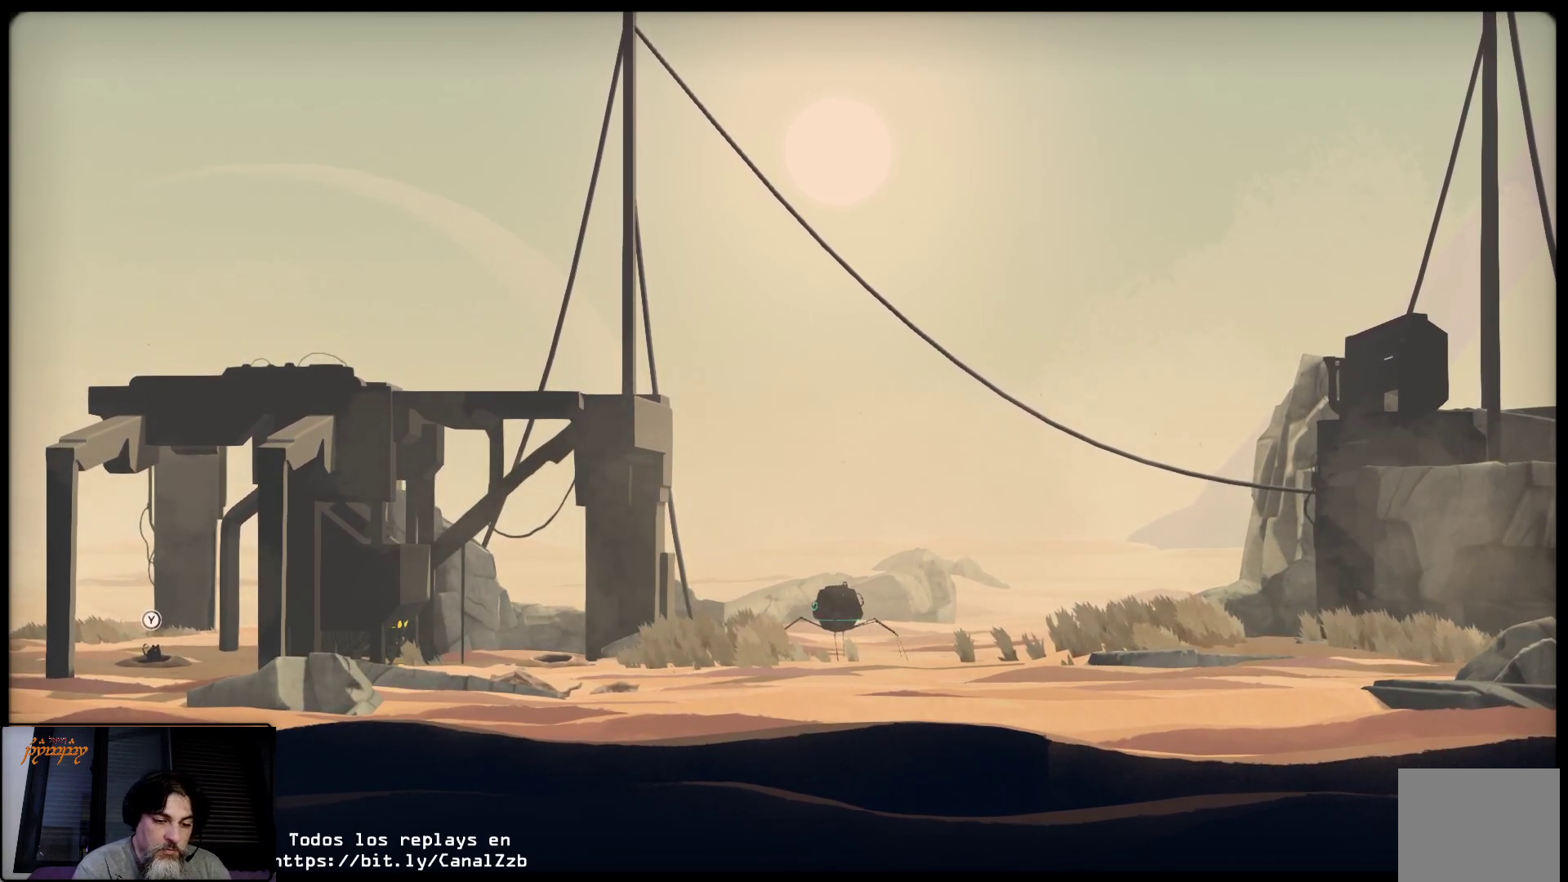
{"buttons": ["L2"], "left_stick": "center", "right_stick": "center", "events": []}
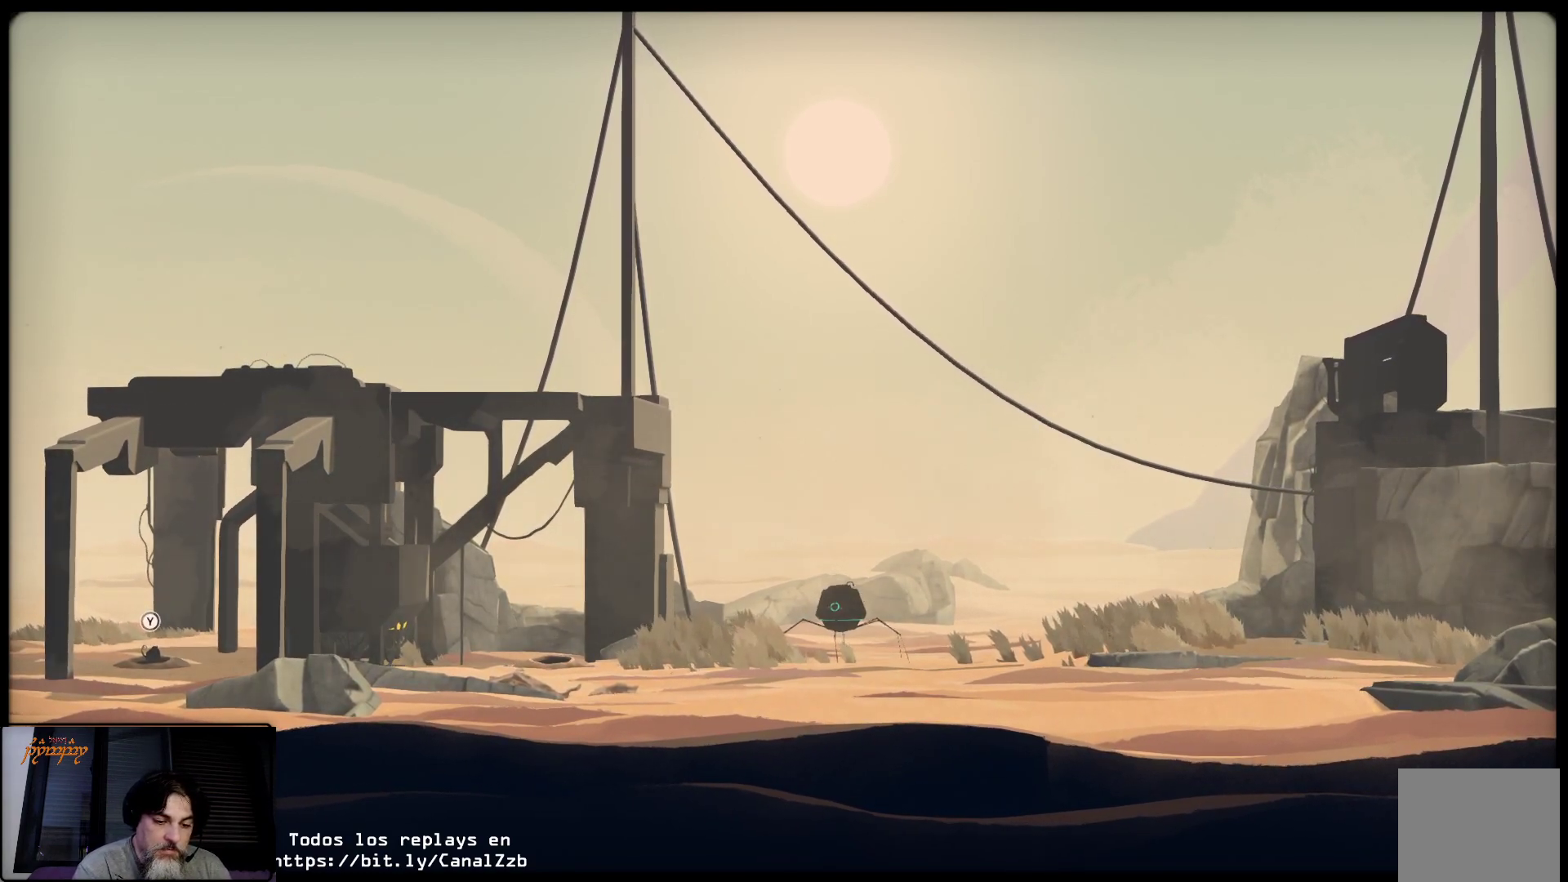
{"buttons": ["L2"], "left_stick": "center", "right_stick": "center", "events": []}
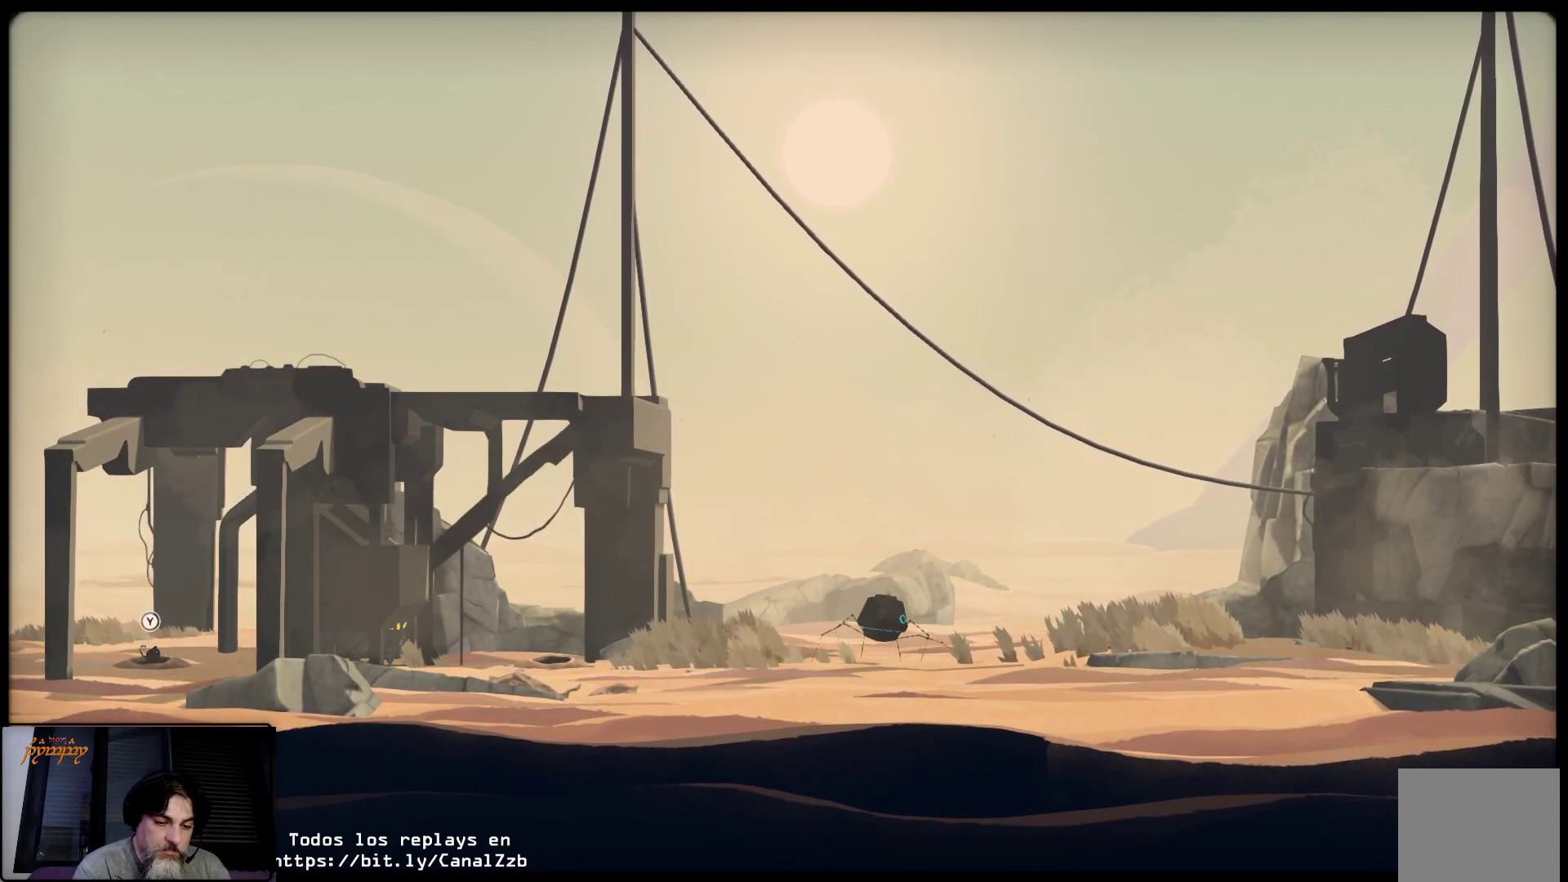
{"buttons": ["L2"], "left_stick": "center", "right_stick": "center", "events": []}
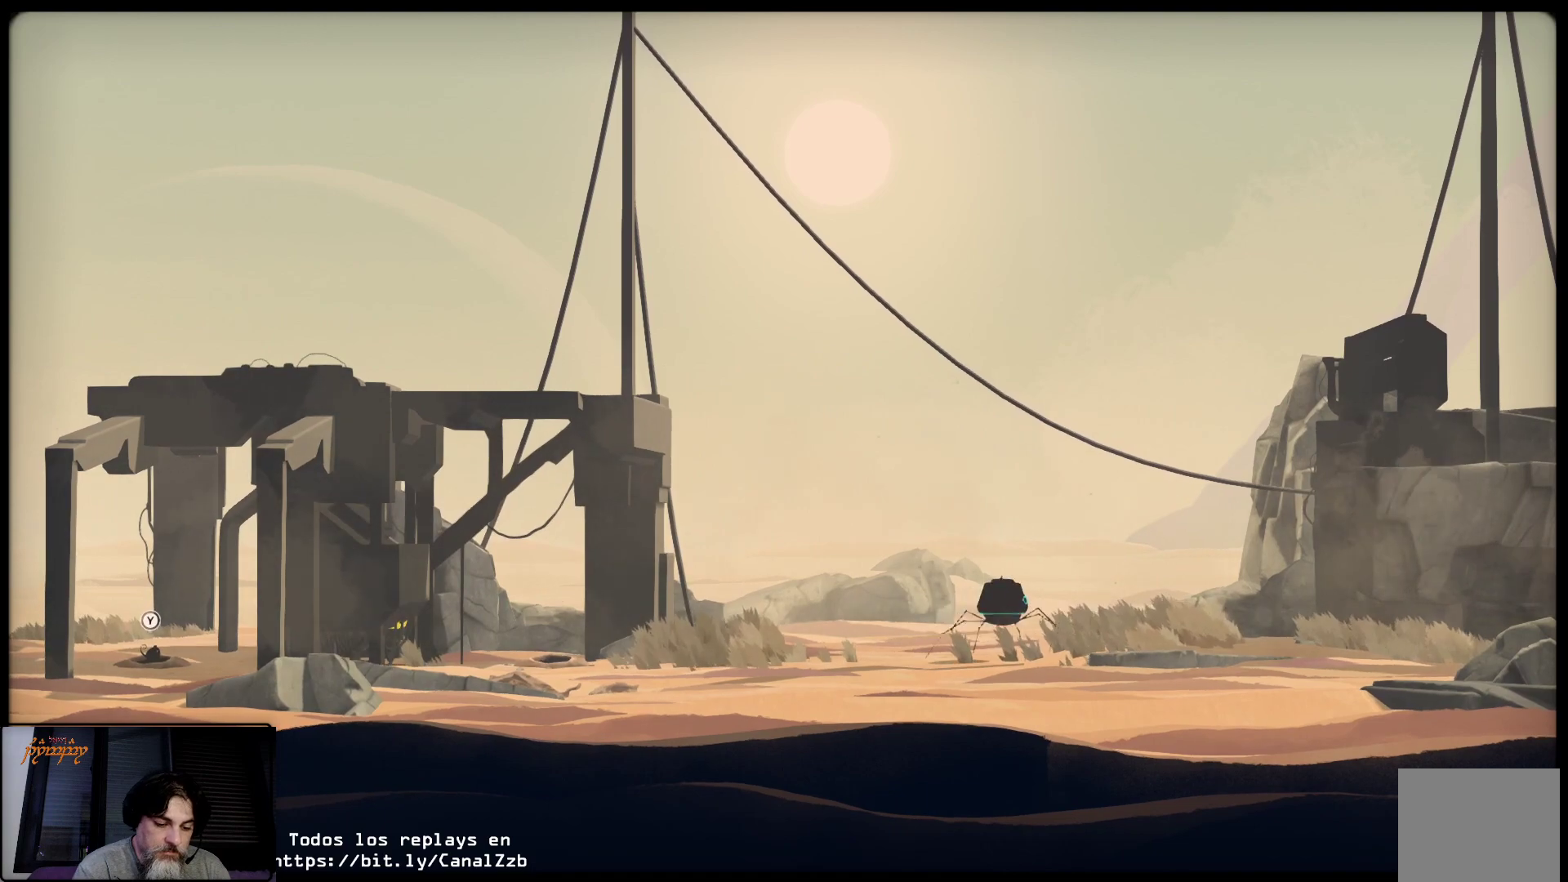
{"buttons": ["L2"], "left_stick": "center", "right_stick": "center", "events": []}
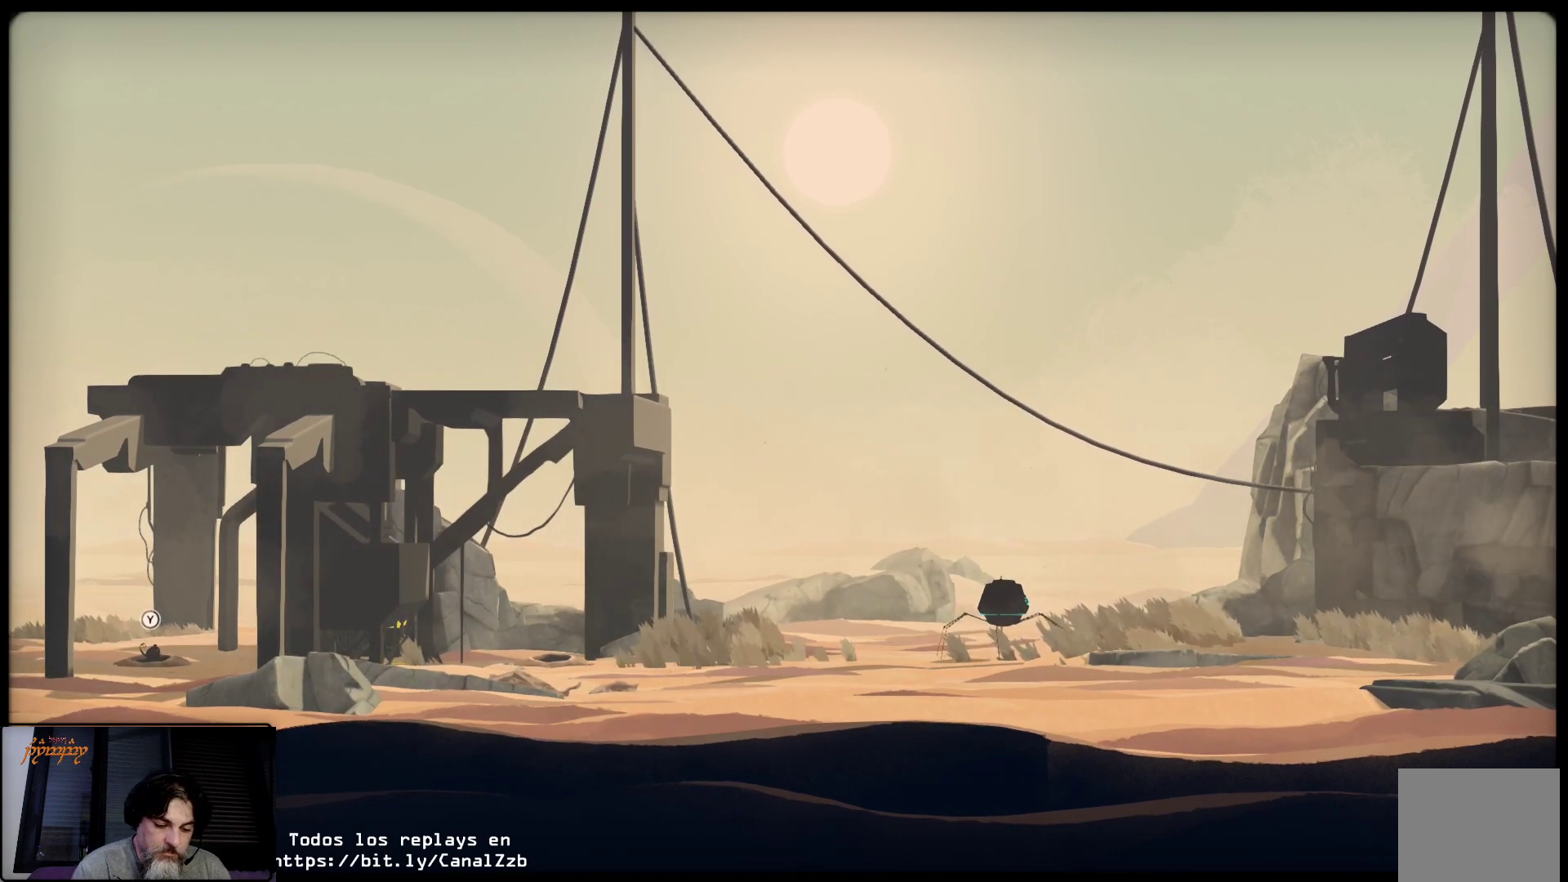
{"buttons": ["L2"], "left_stick": "center", "right_stick": "center", "events": []}
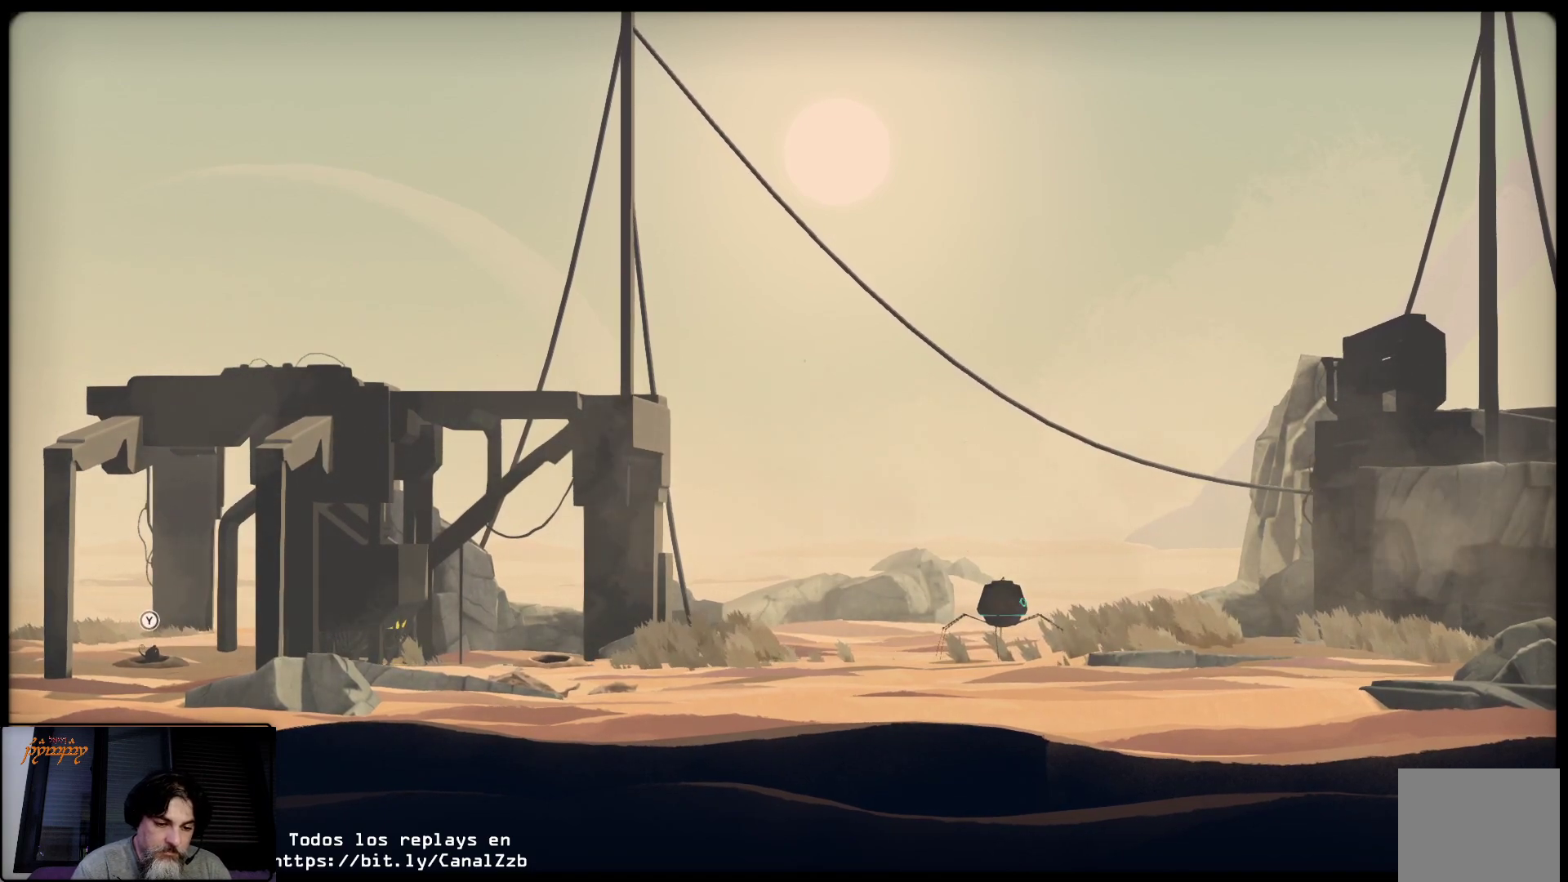
{"buttons": ["L2"], "left_stick": "center", "right_stick": "center", "events": []}
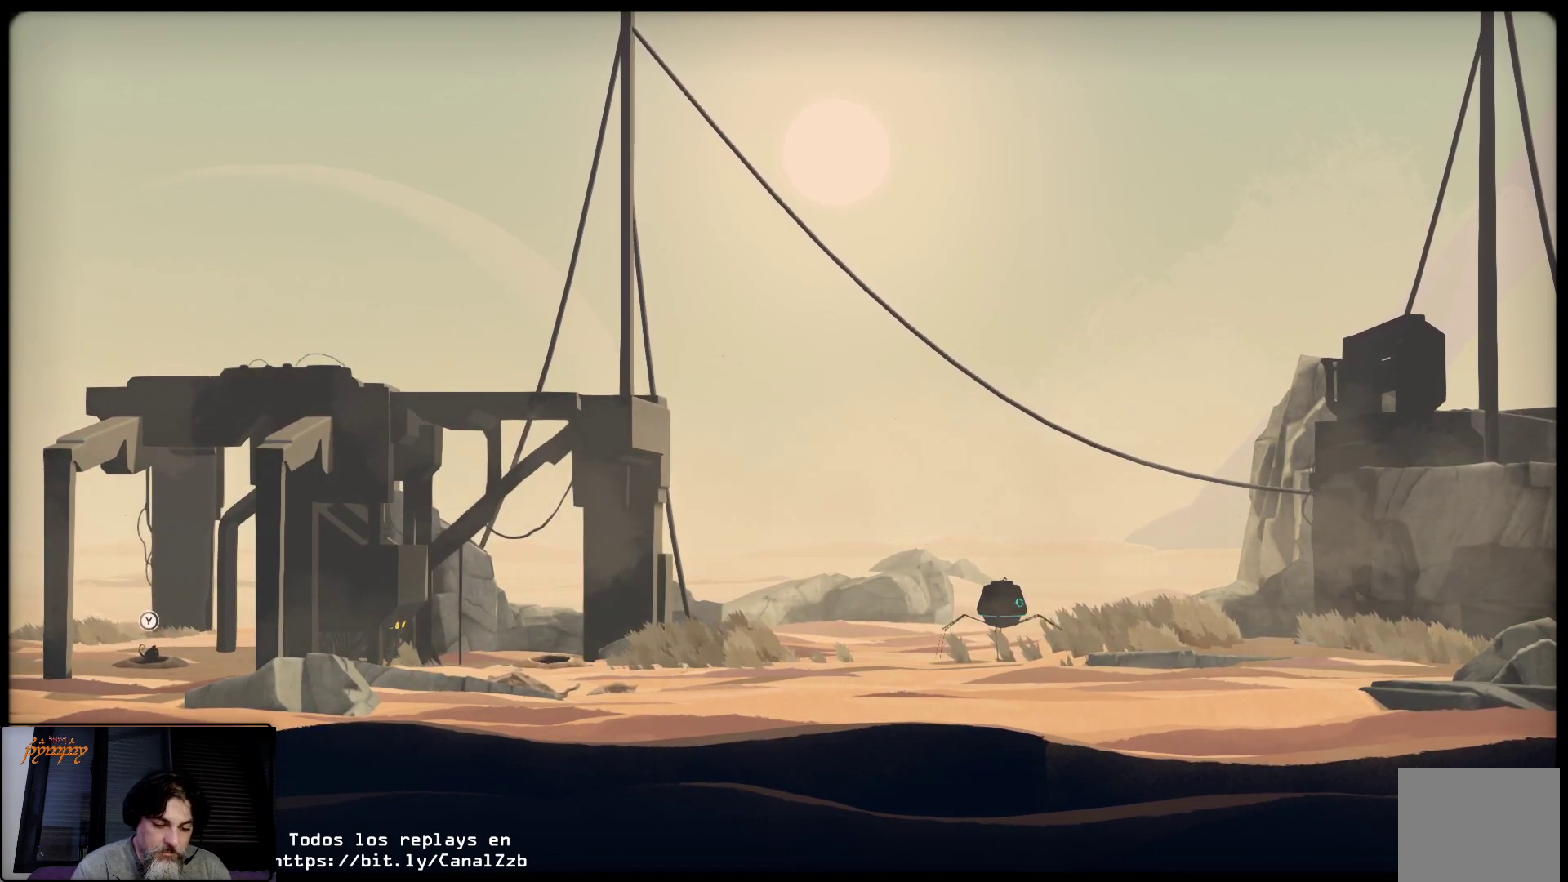
{"buttons": ["L2"], "left_stick": "center", "right_stick": "center", "events": []}
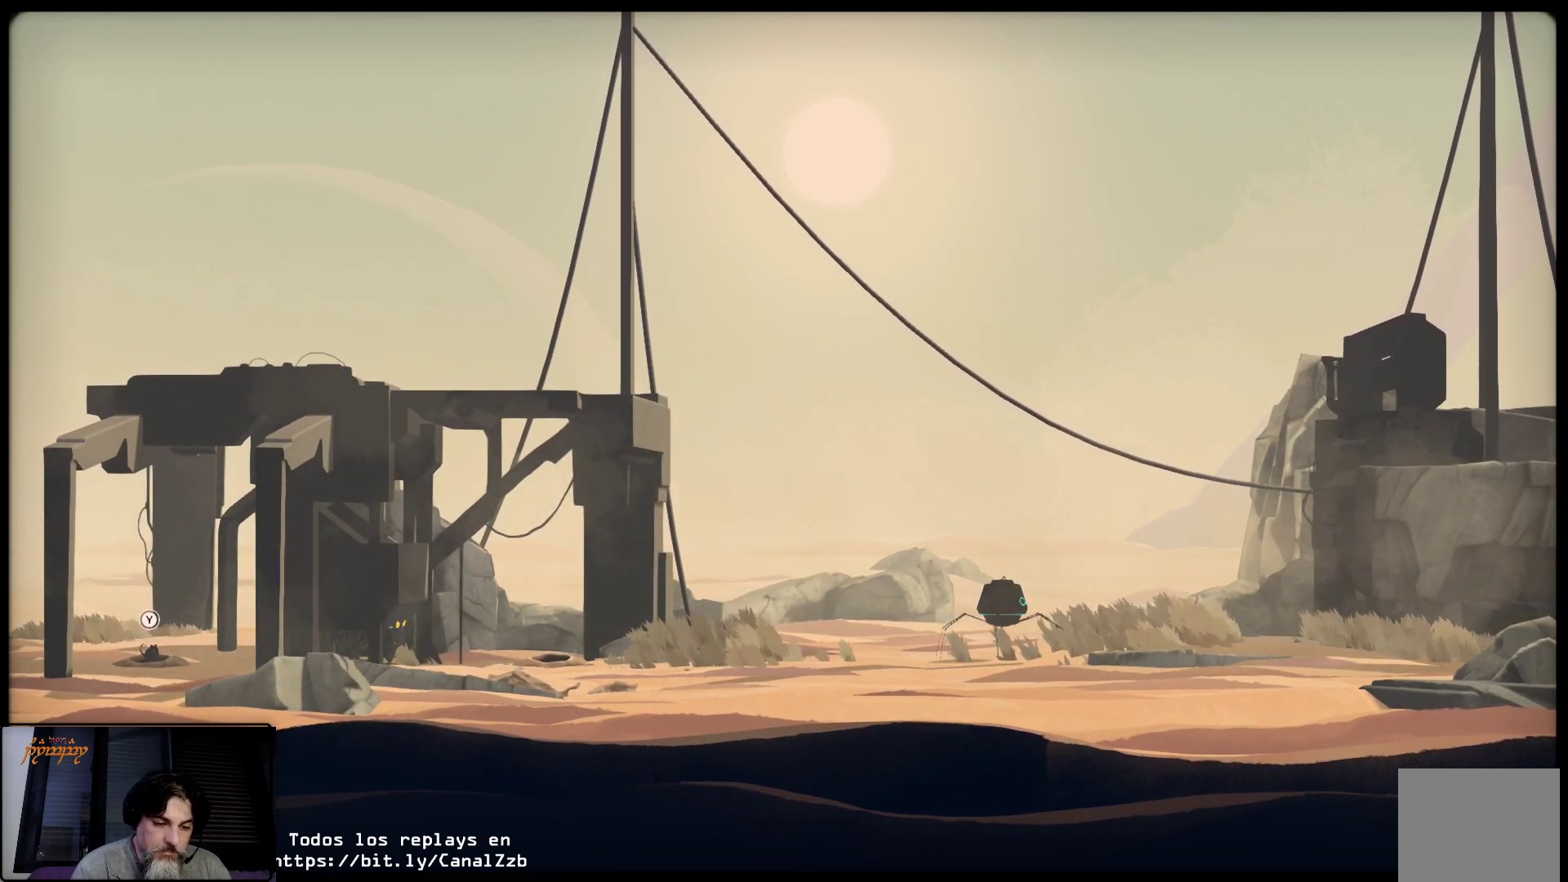
{"buttons": ["L2"], "left_stick": "center", "right_stick": "center", "events": []}
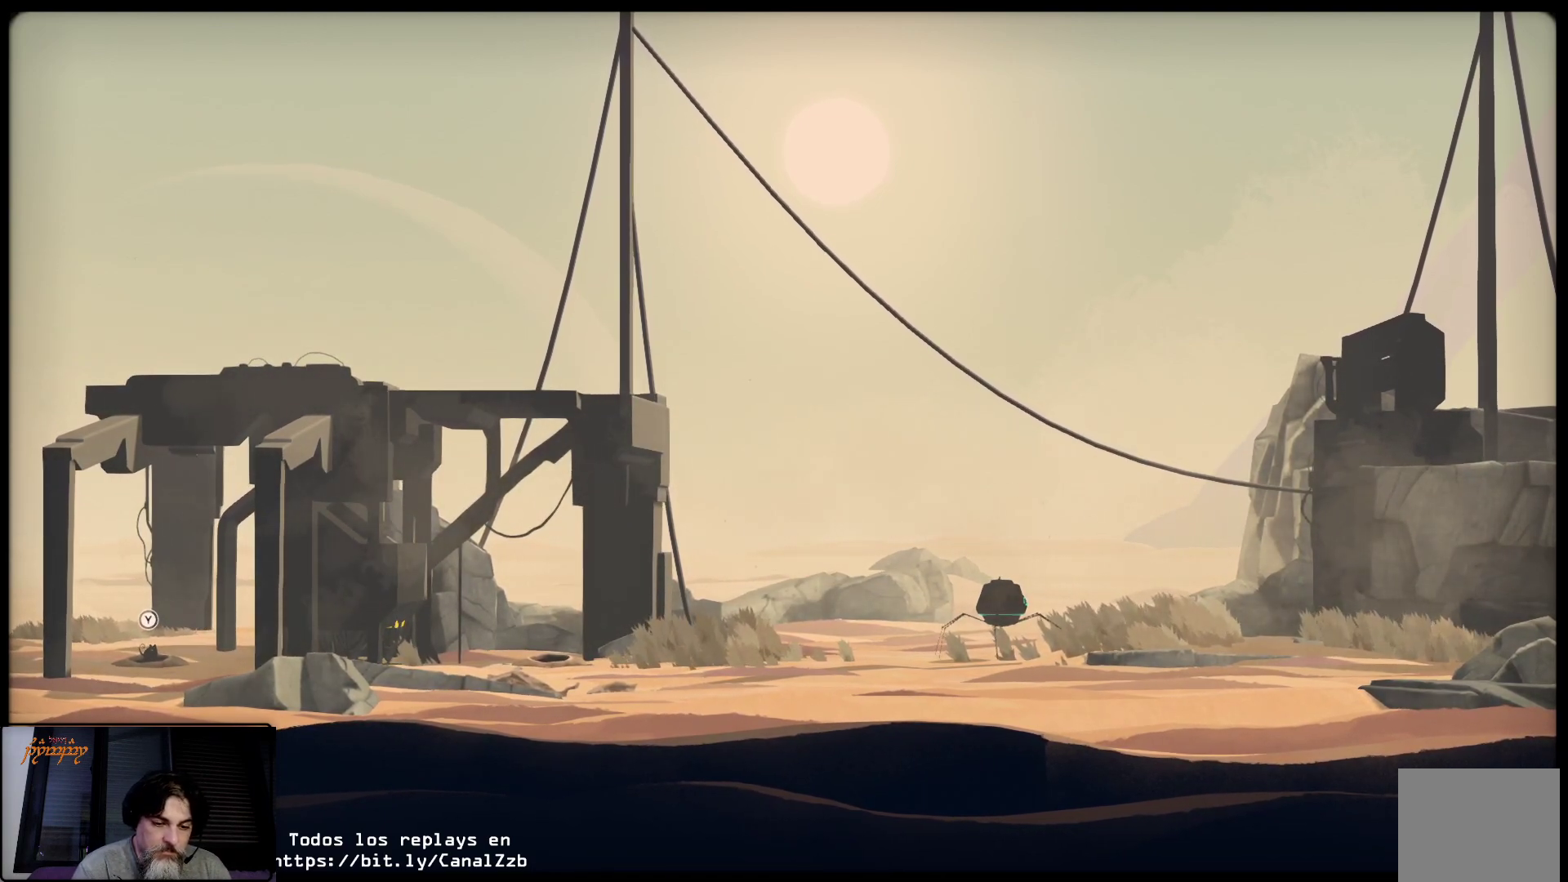
{"buttons": ["L2"], "left_stick": "center", "right_stick": "center", "events": []}
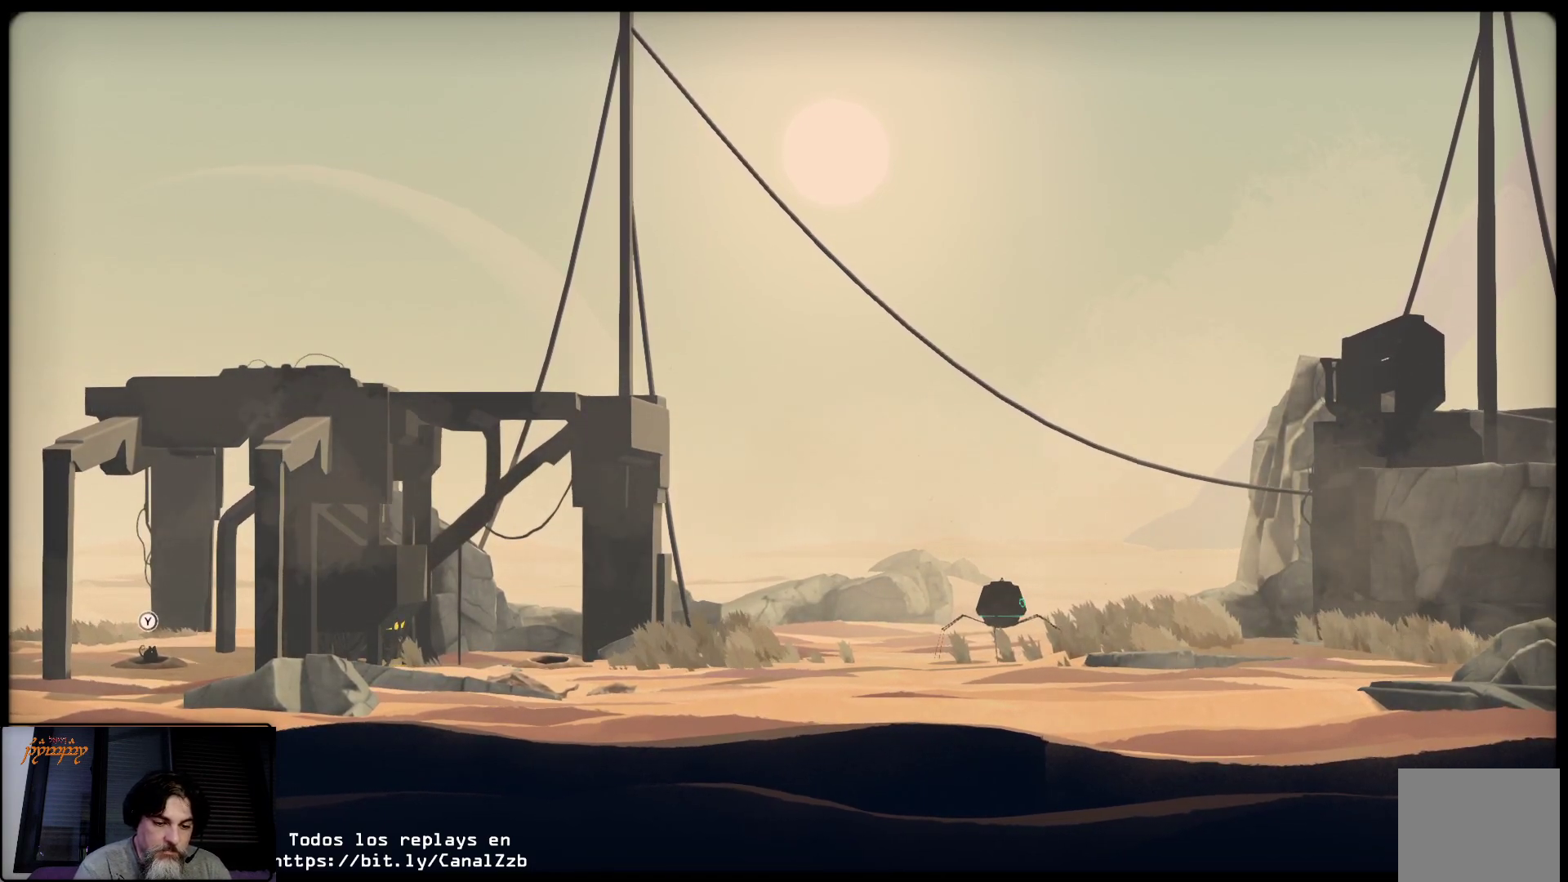
{"buttons": ["L2"], "left_stick": "center", "right_stick": "center", "events": []}
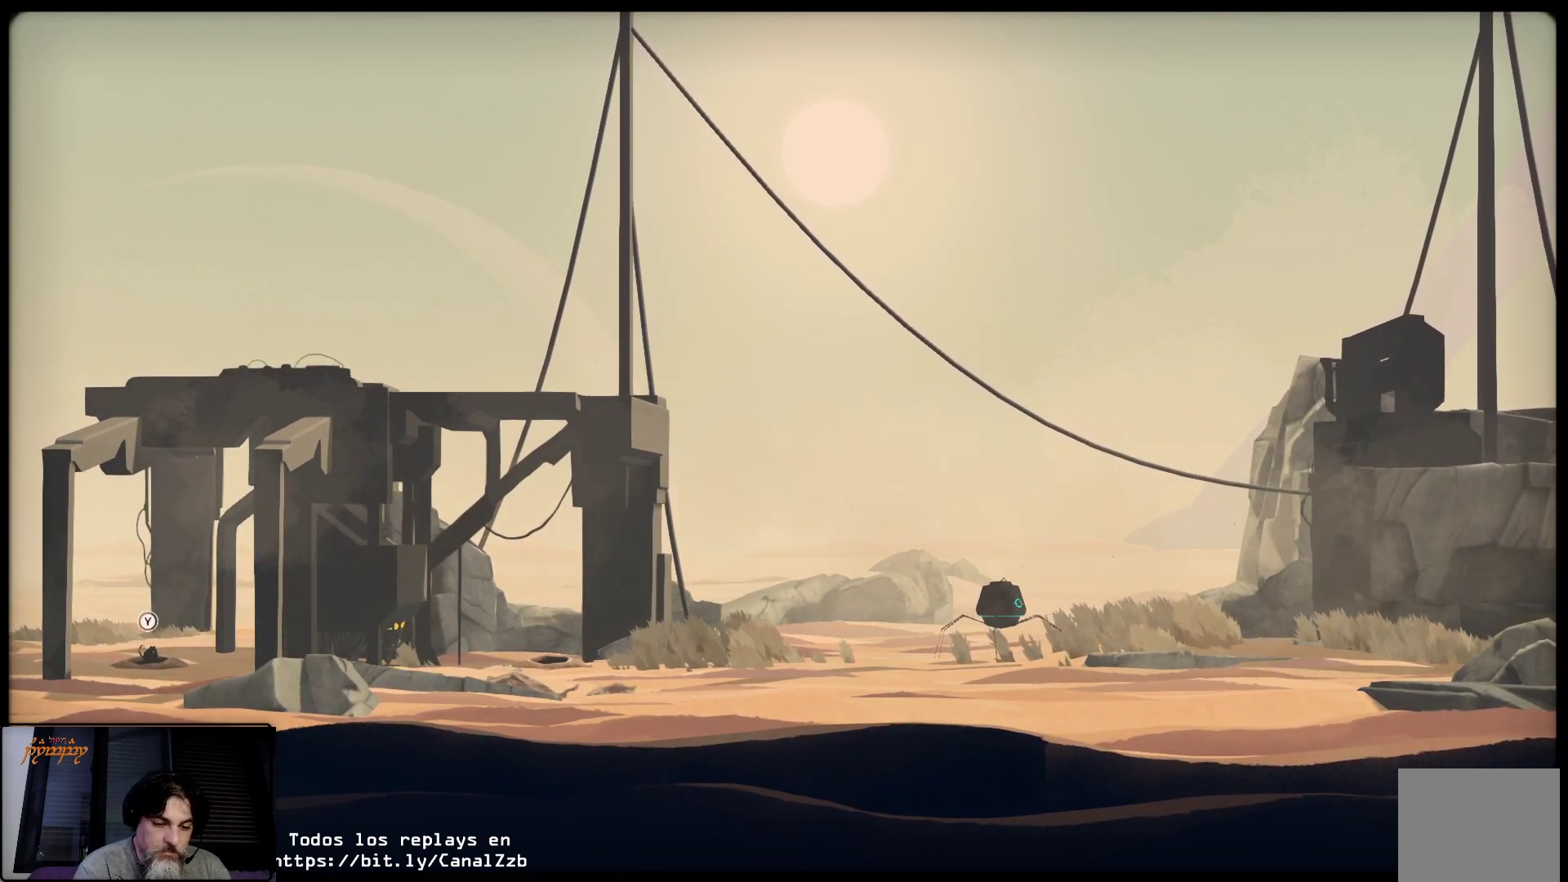
{"buttons": ["L2"], "left_stick": "center", "right_stick": "center", "events": []}
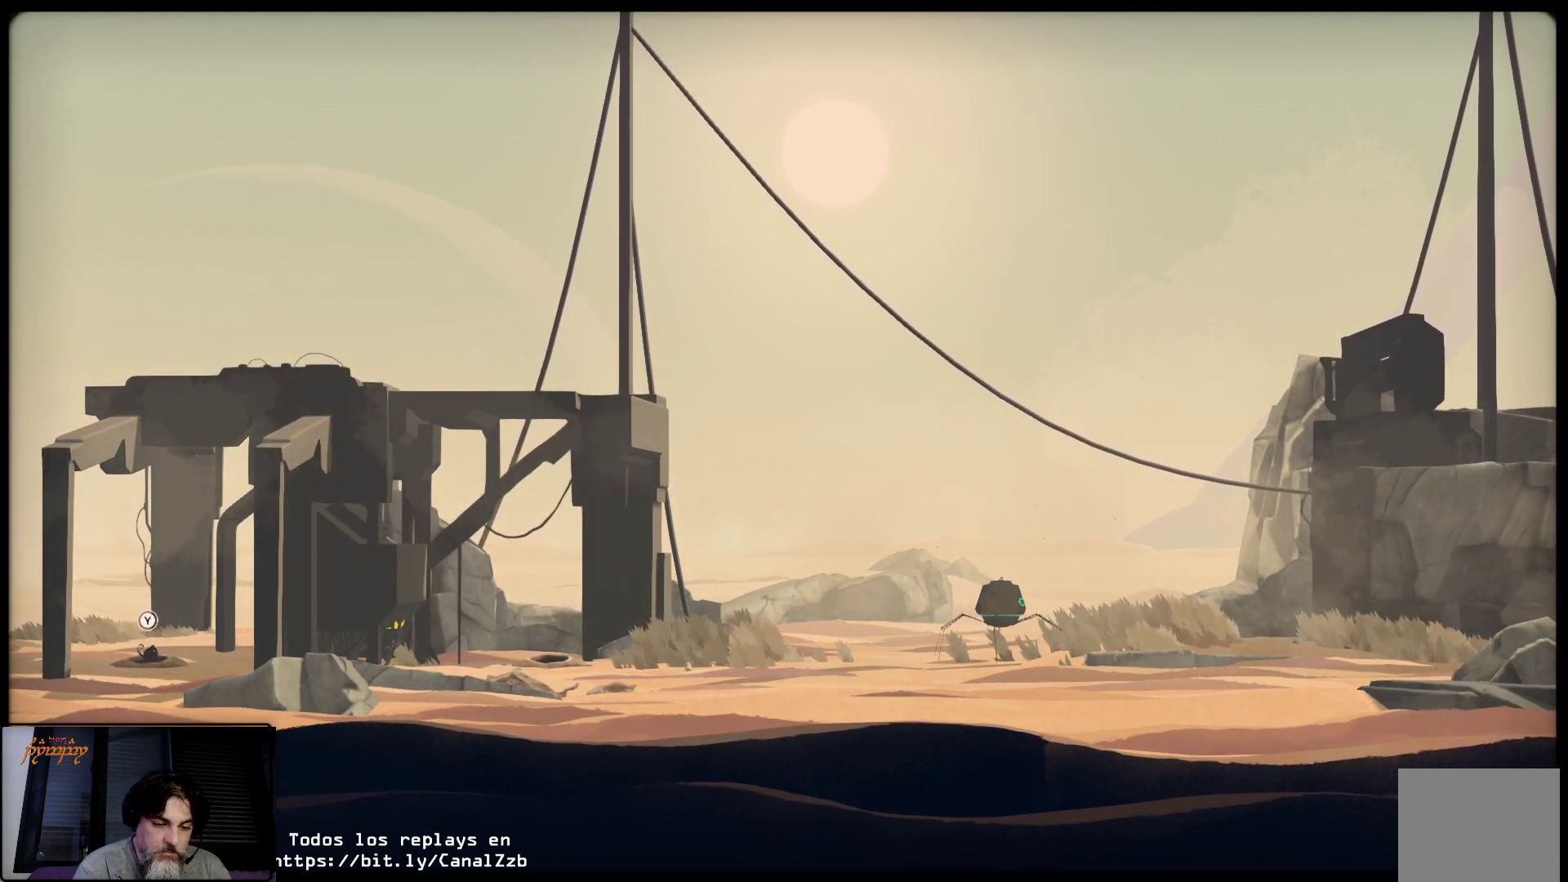
{"buttons": ["L2"], "left_stick": "center", "right_stick": "center", "events": []}
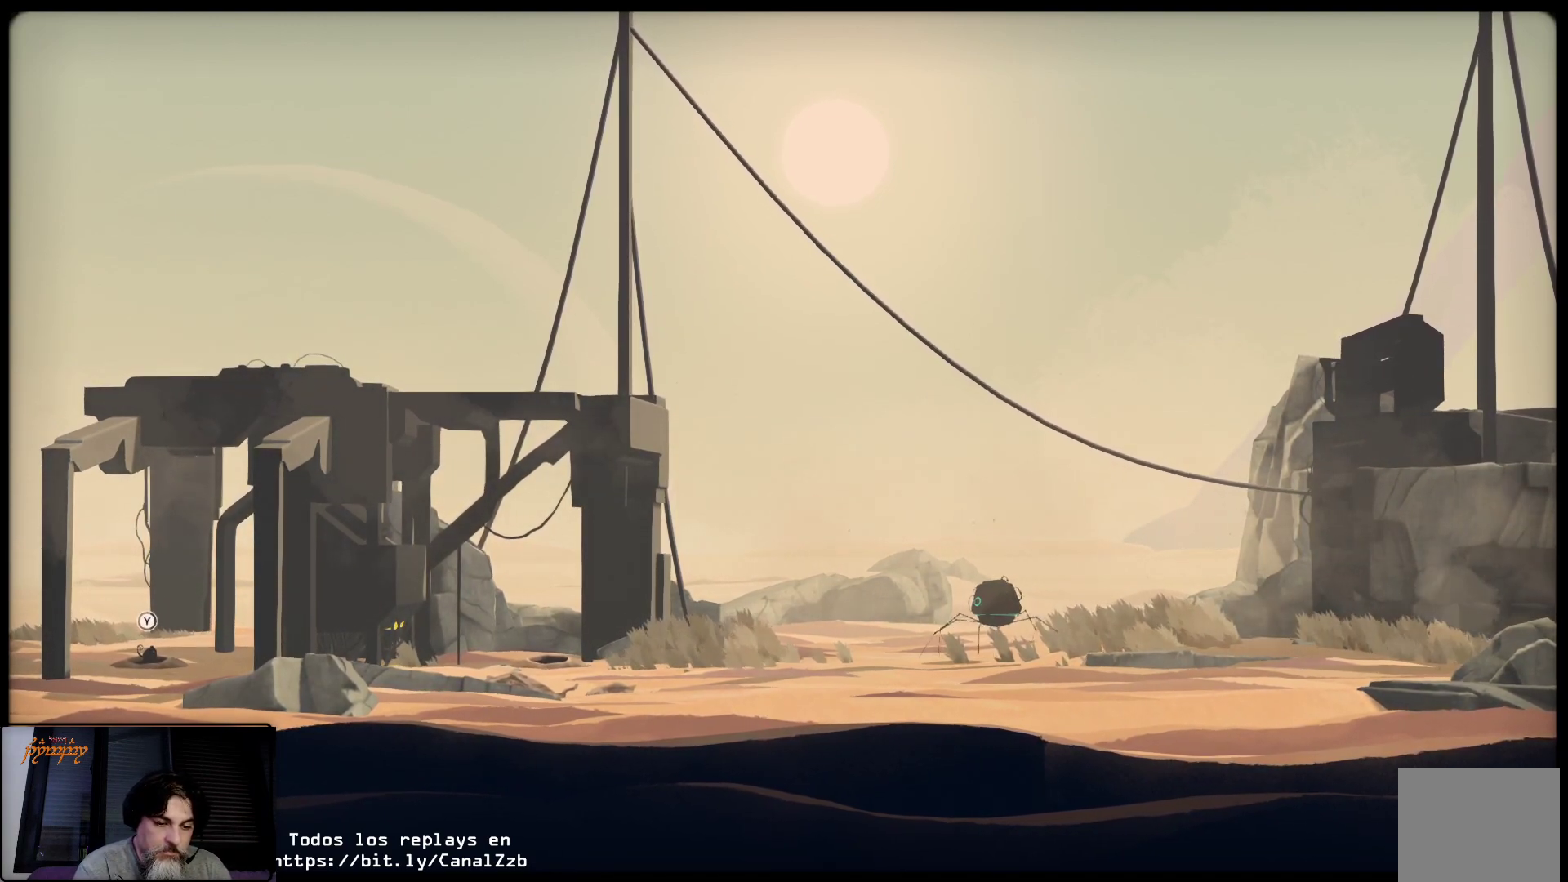
{"buttons": ["L2"], "left_stick": "center", "right_stick": "center", "events": []}
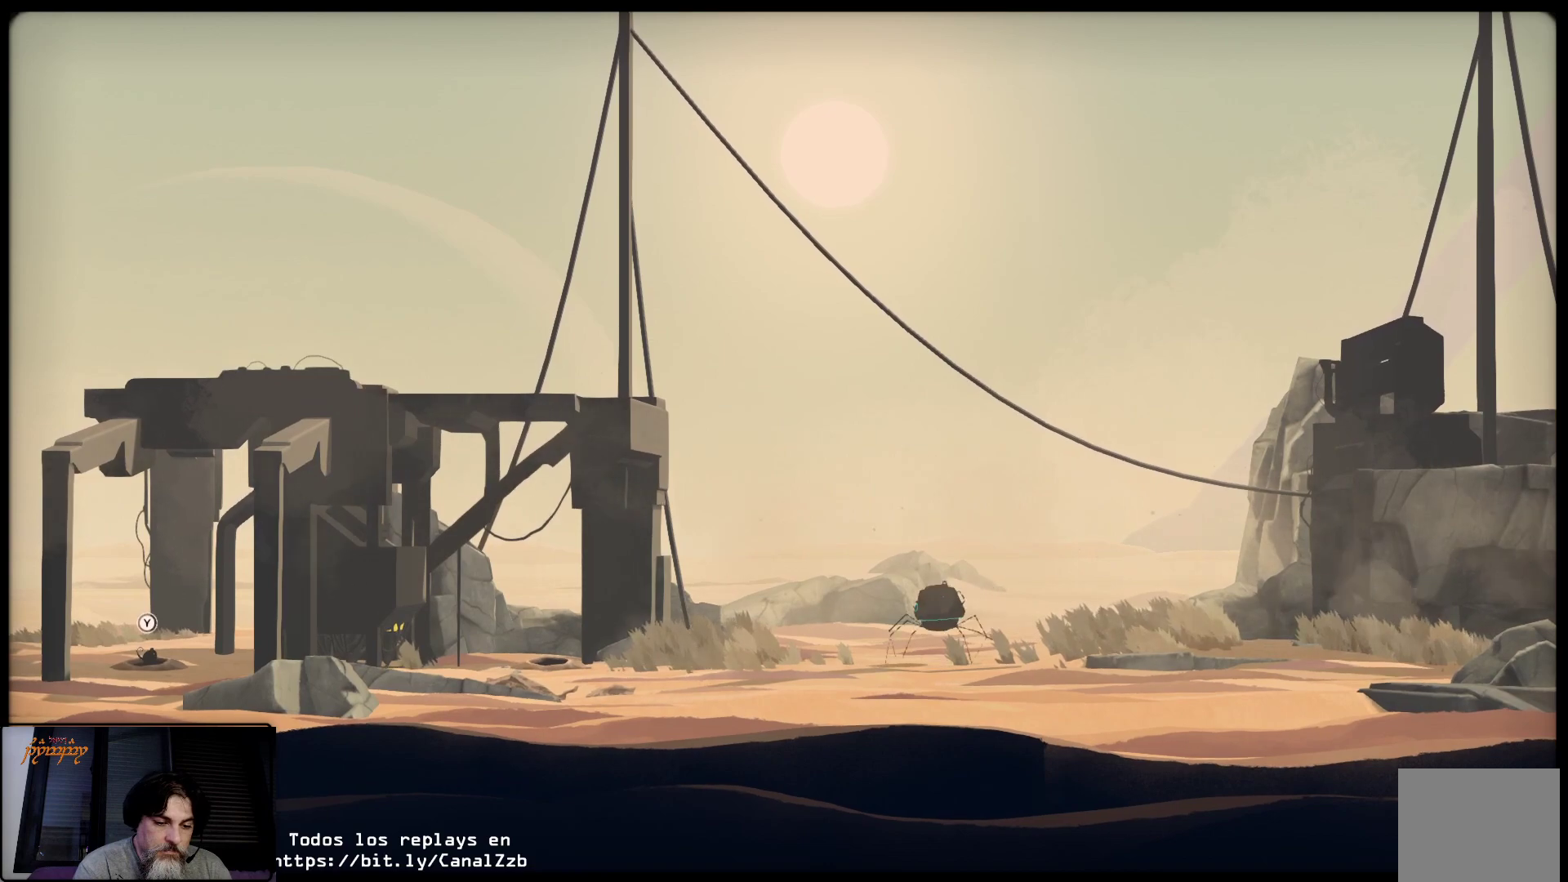
{"buttons": ["L2"], "left_stick": "center", "right_stick": "center", "events": []}
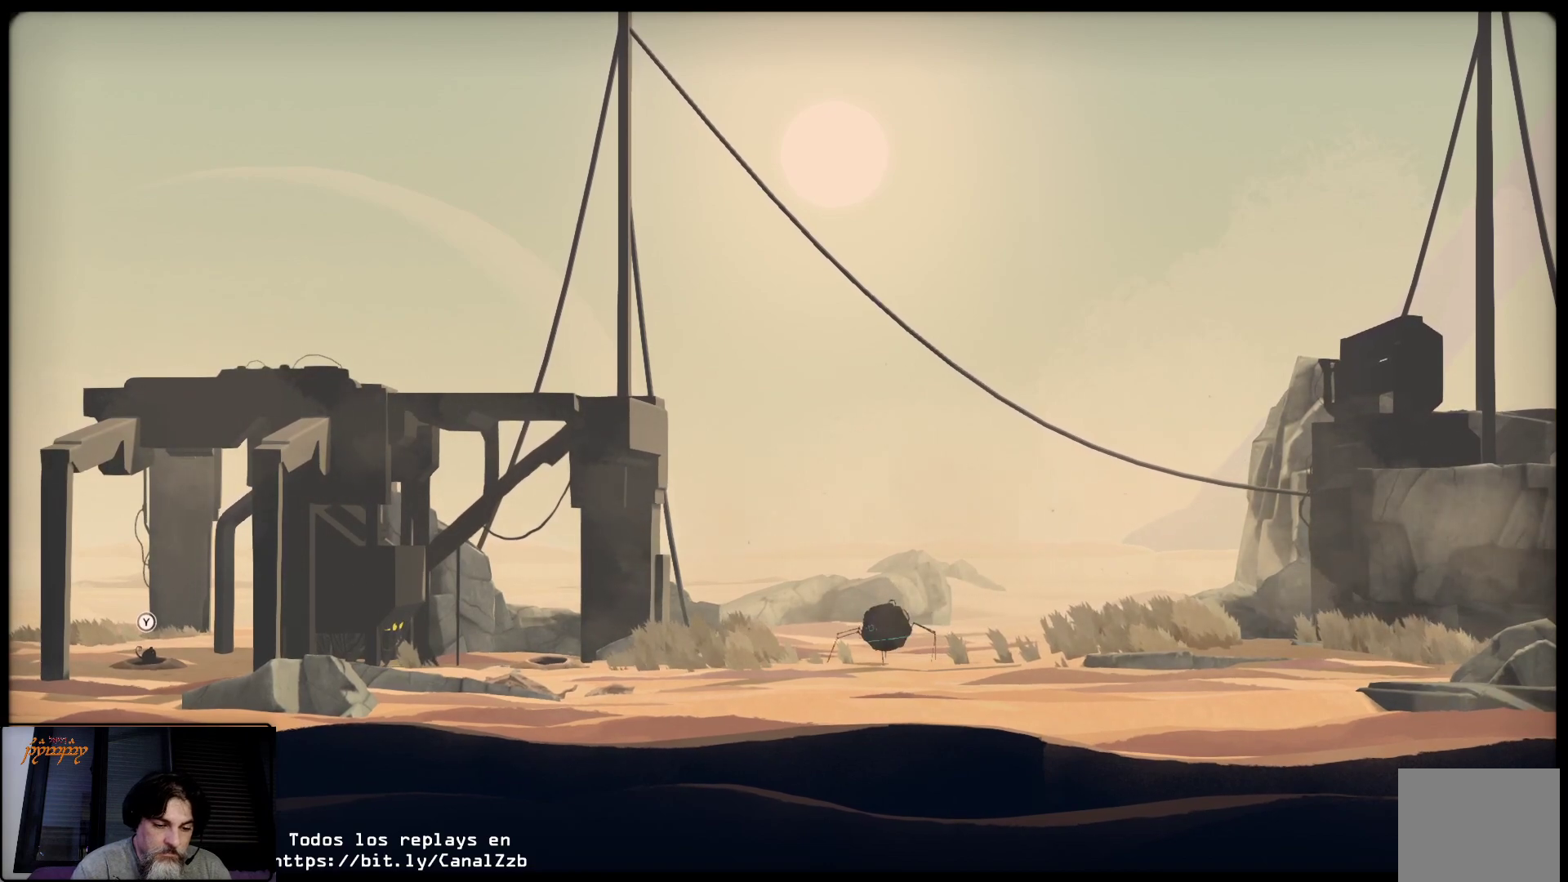
{"buttons": ["L2"], "left_stick": "center", "right_stick": "center", "events": []}